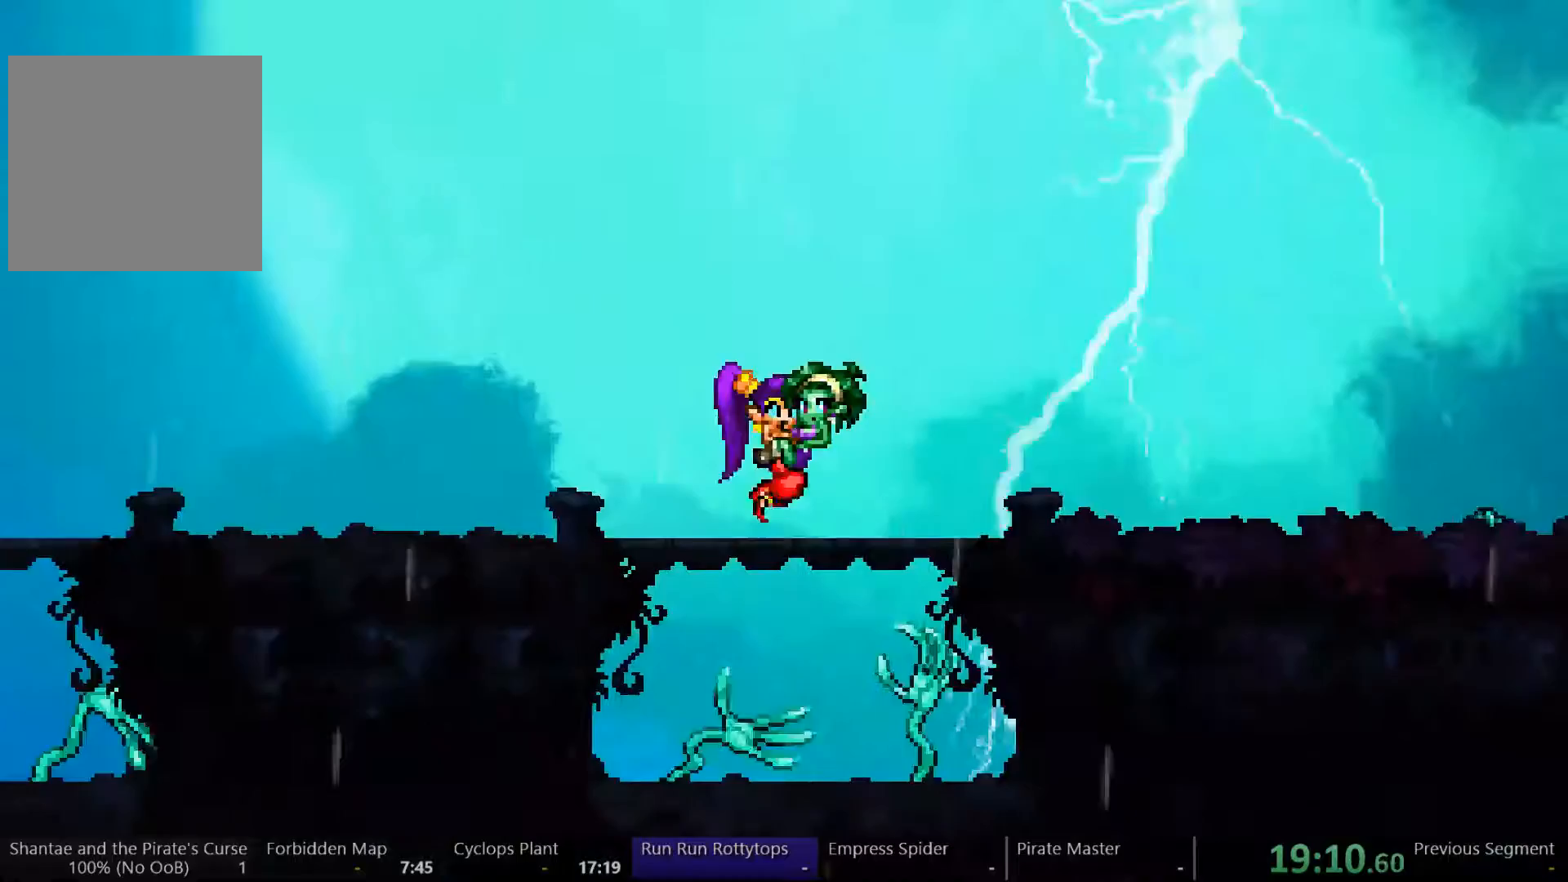
Gameplay with a controller (Xbox layout); each line is a JSON object with the inputs held at the frame after it (dt_ms = milliseconds from this image to that frame). "events" lists button and stick changes between this image and that frame as [ms after this image, input, new state], when the widget could be followed in between. Not read: L3 R3.
{"dt_ms": 1000, "buttons": ["DPAD_RIGHT"], "left_stick": "center", "right_stick": "center"}
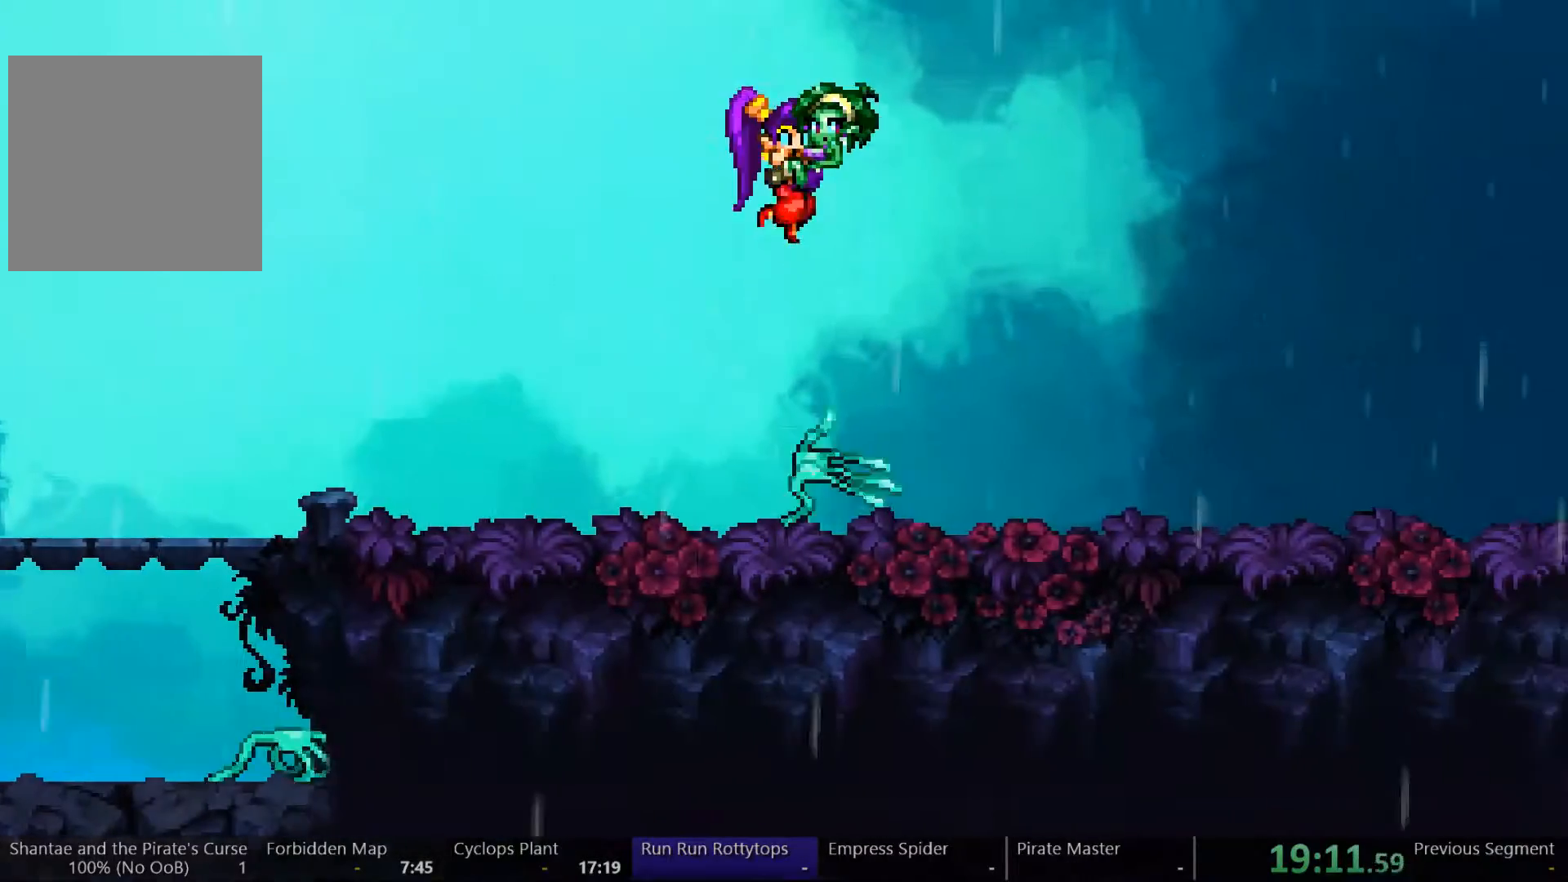
{"dt_ms": 500, "buttons": ["DPAD_RIGHT"], "left_stick": "center", "right_stick": "center", "events": []}
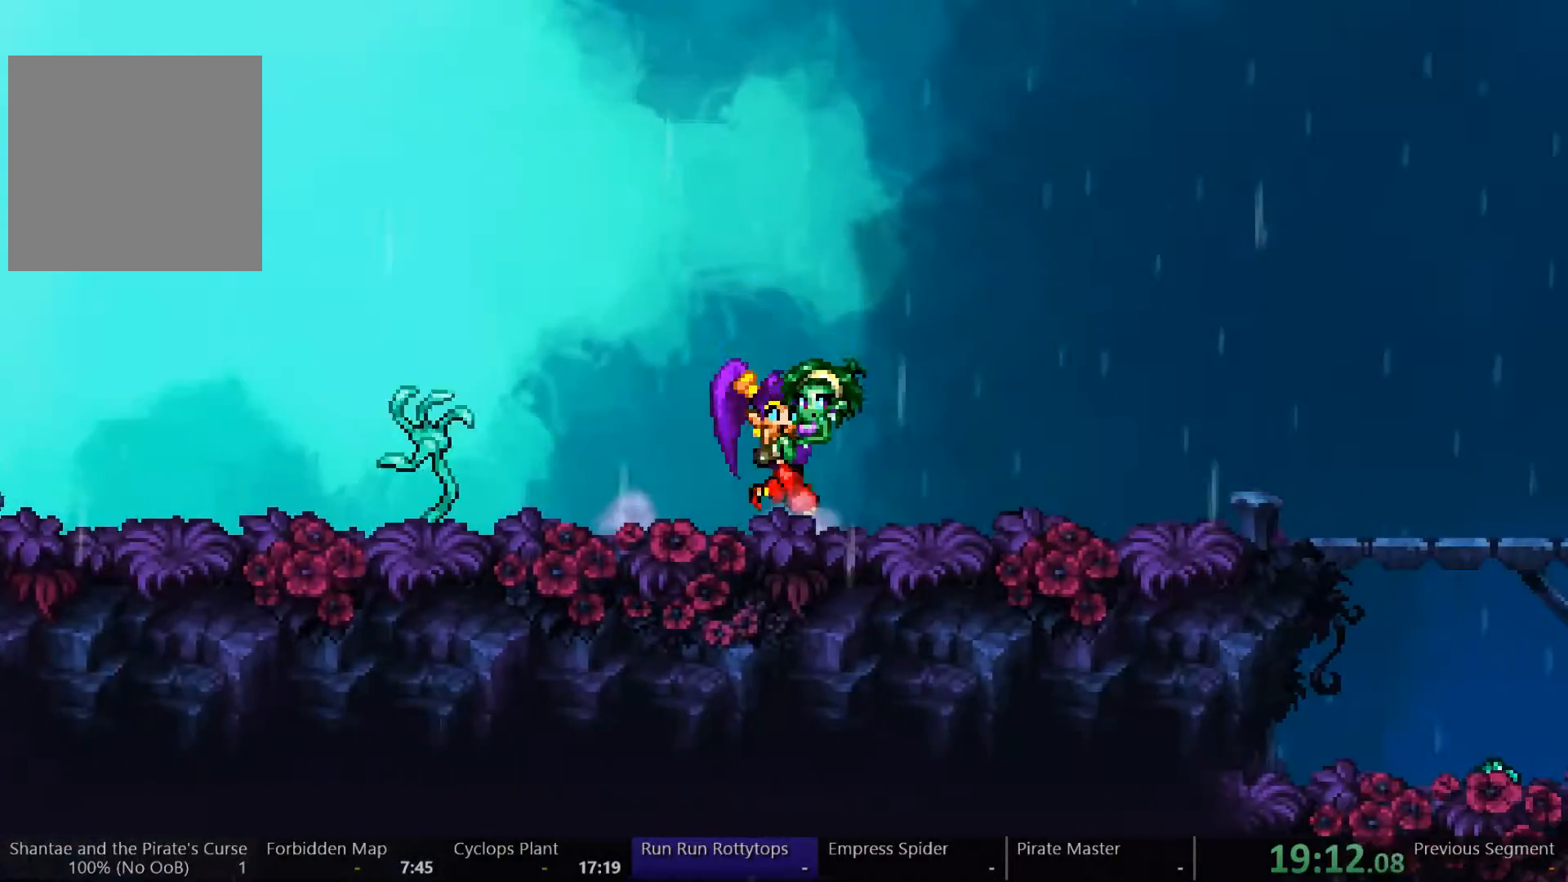
{"dt_ms": 500, "buttons": ["DPAD_RIGHT"], "left_stick": "center", "right_stick": "center", "events": []}
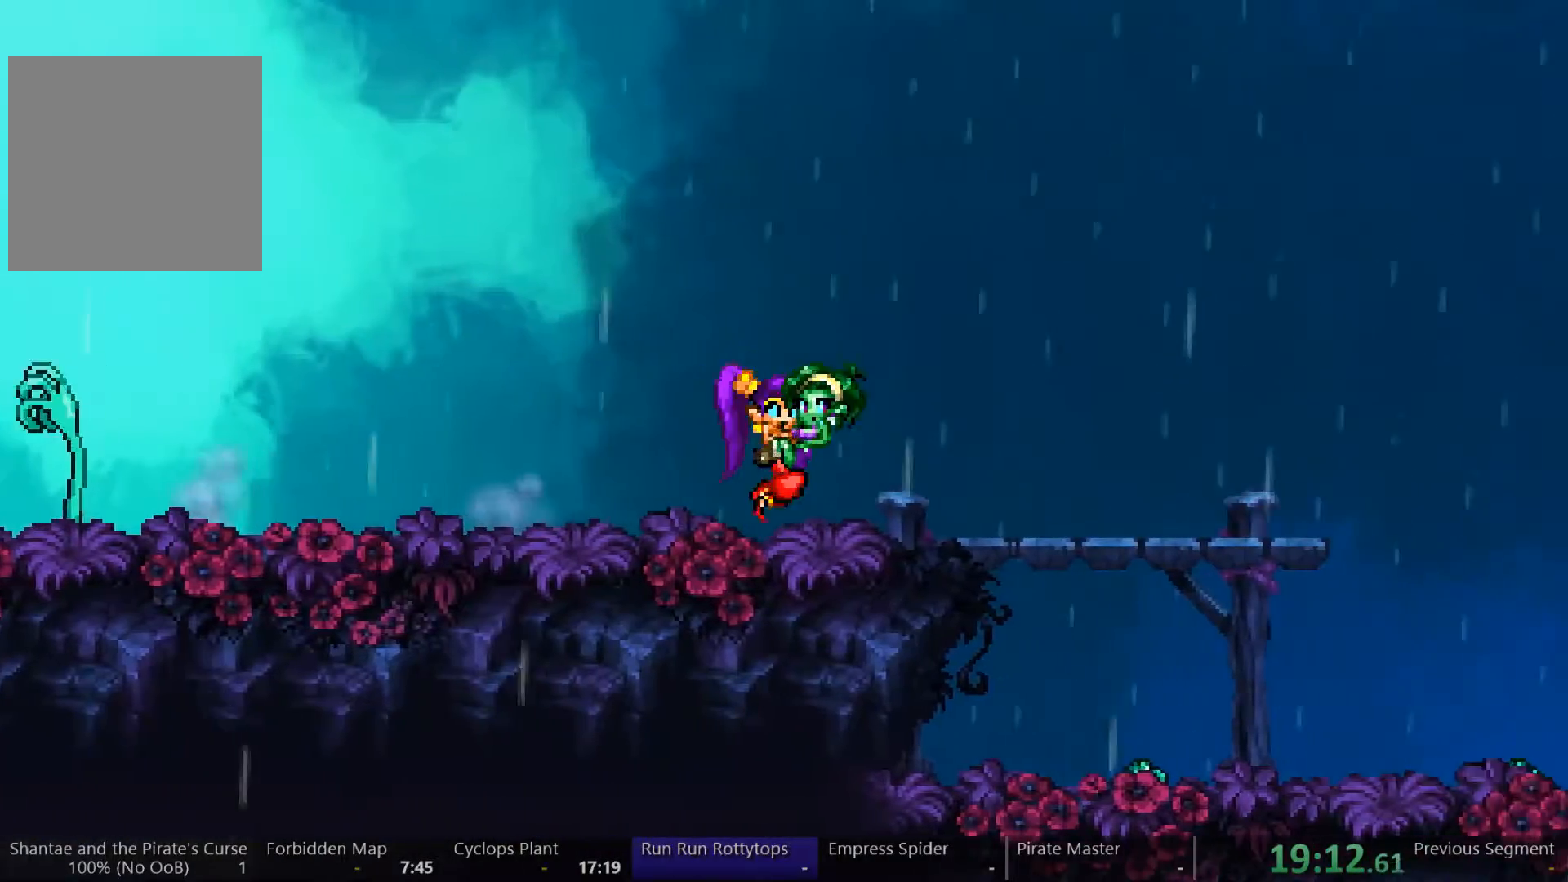
{"dt_ms": 500, "buttons": ["DPAD_RIGHT"], "left_stick": "center", "right_stick": "center", "events": []}
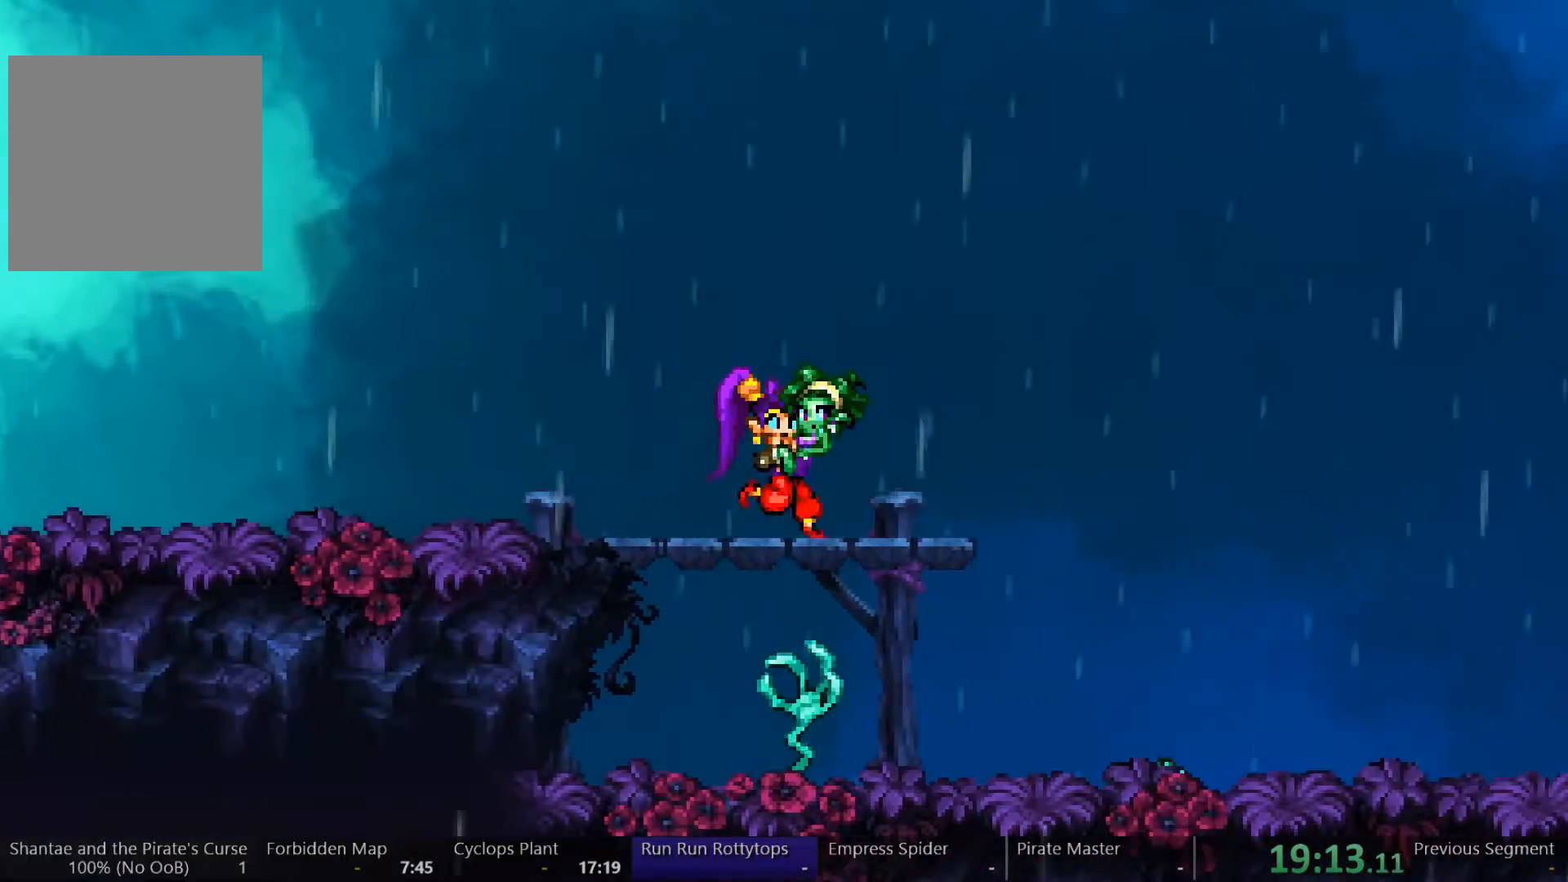
{"dt_ms": 500, "buttons": ["A", "DPAD_RIGHT"], "left_stick": "center", "right_stick": "center", "events": [[233, "A", "down"]]}
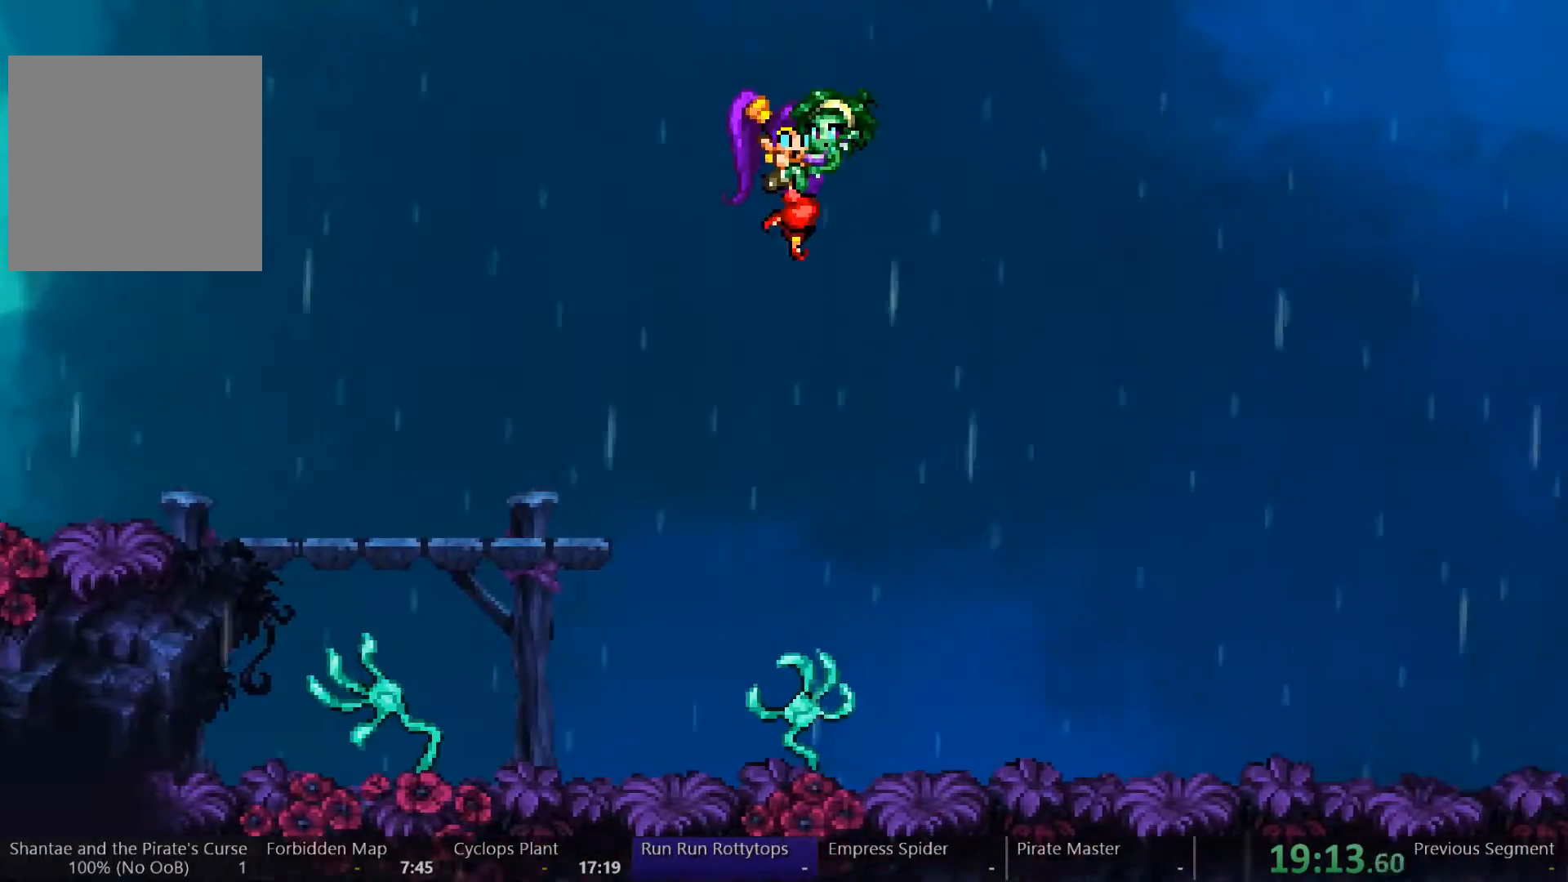
{"dt_ms": 500, "buttons": ["DPAD_RIGHT"], "left_stick": "center", "right_stick": "center", "events": [[67, "A", "up"]]}
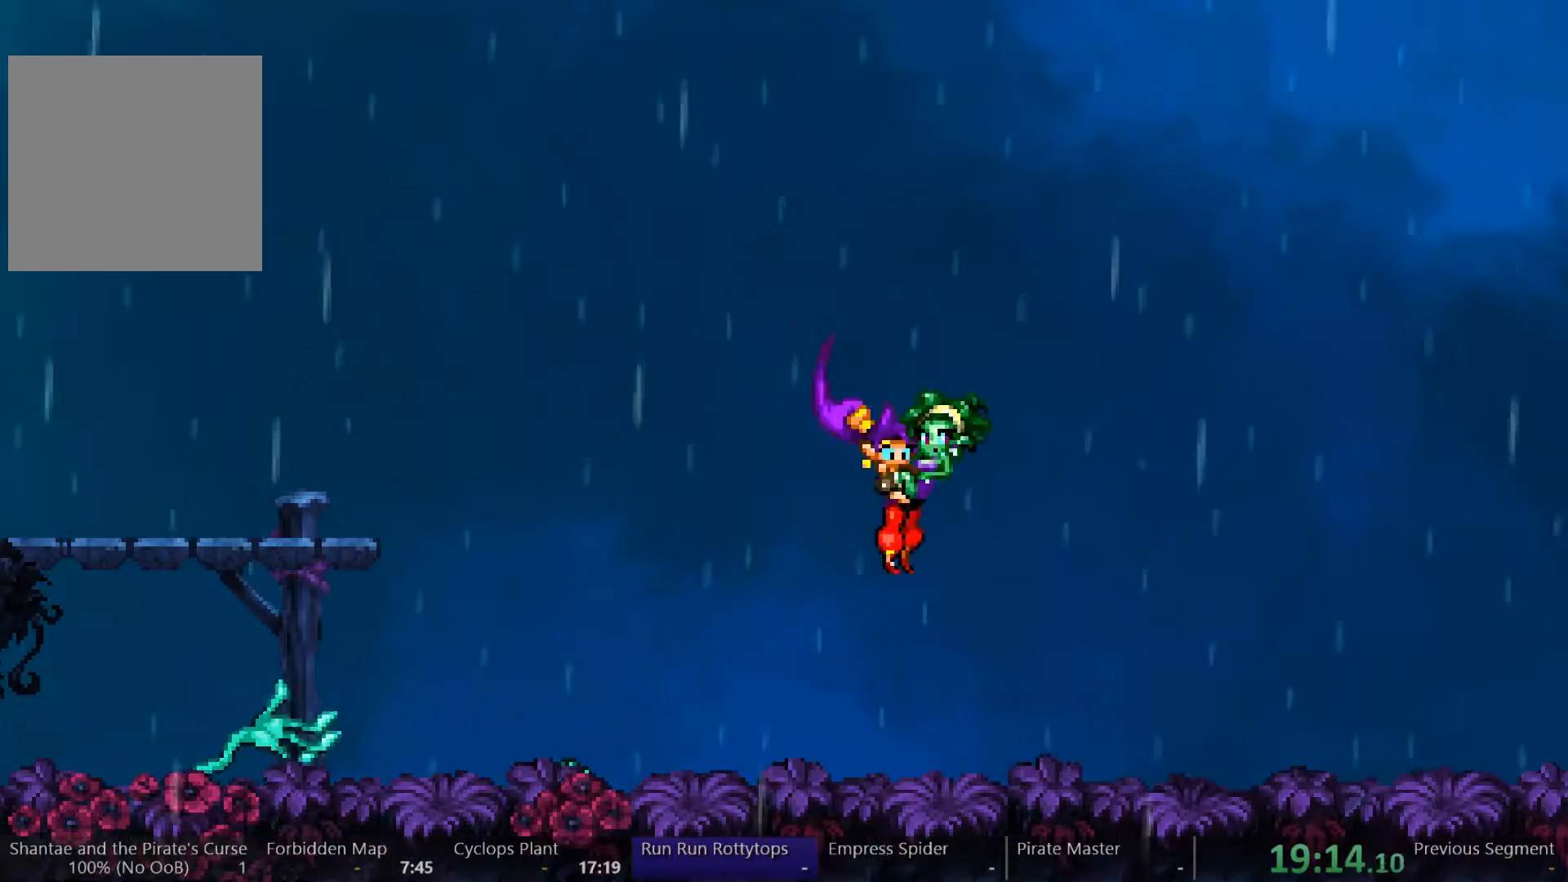
{"dt_ms": 500, "buttons": ["DPAD_RIGHT"], "left_stick": "center", "right_stick": "center", "events": []}
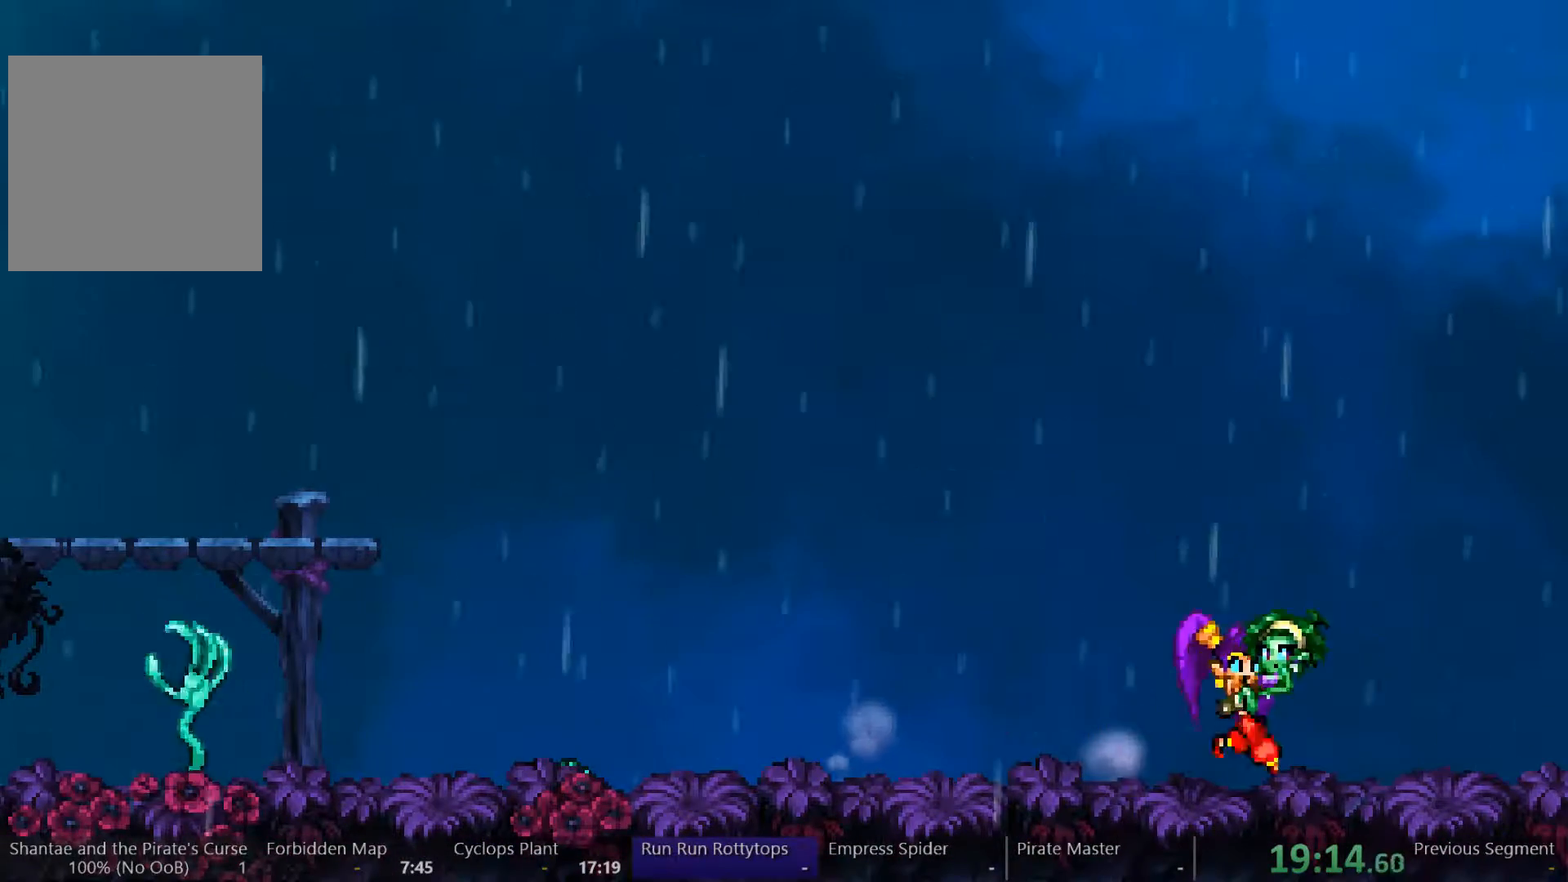
{"dt_ms": 500, "buttons": ["DPAD_RIGHT"], "left_stick": "center", "right_stick": "center", "events": []}
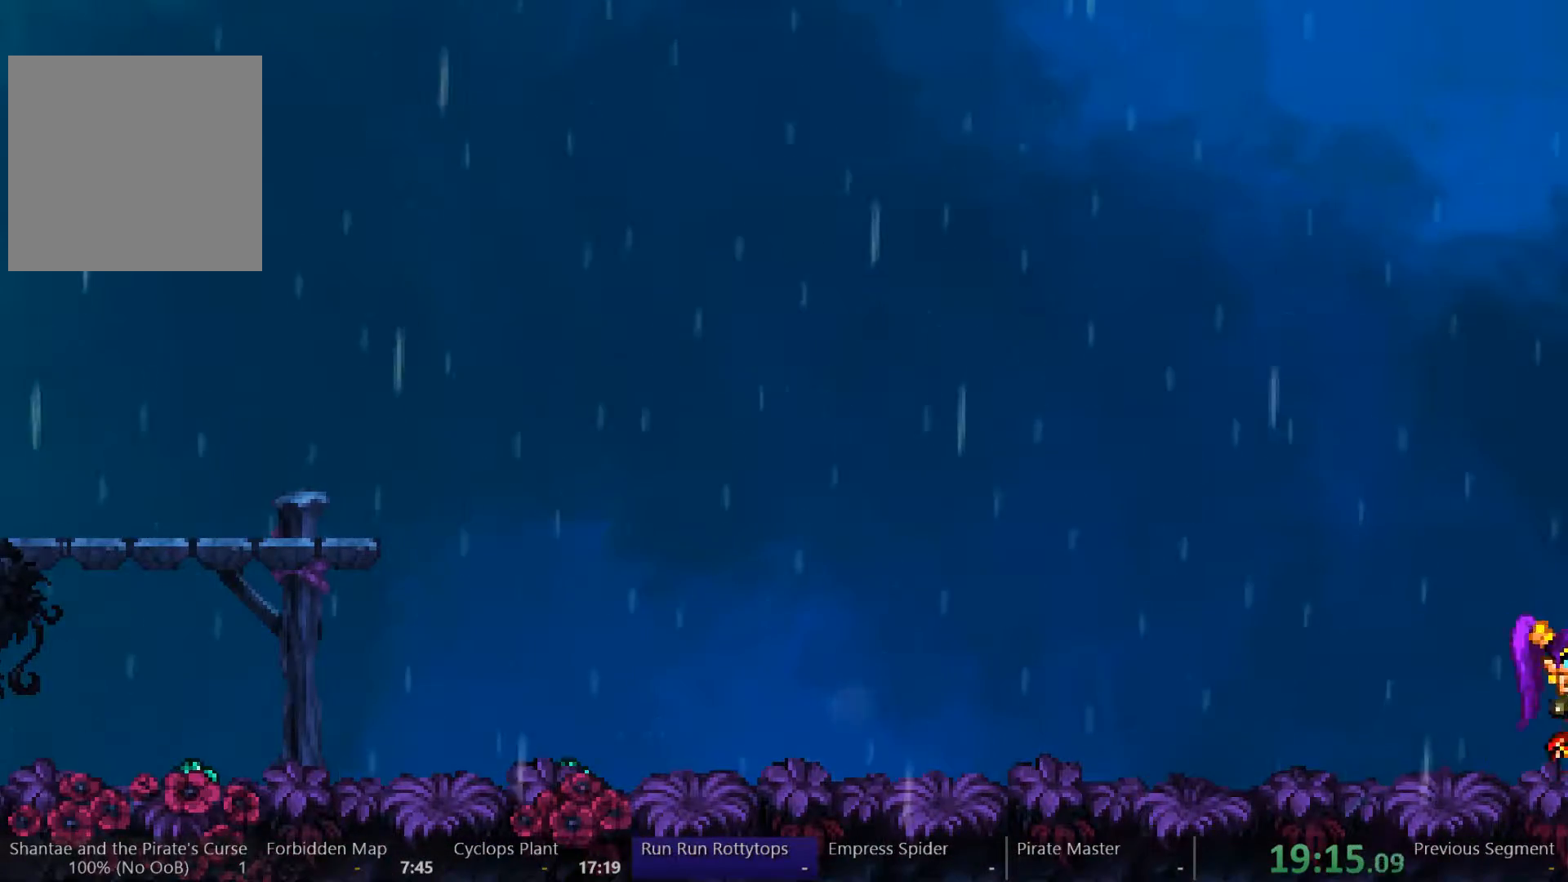
{"dt_ms": 500, "buttons": ["DPAD_RIGHT"], "left_stick": "center", "right_stick": "center", "events": []}
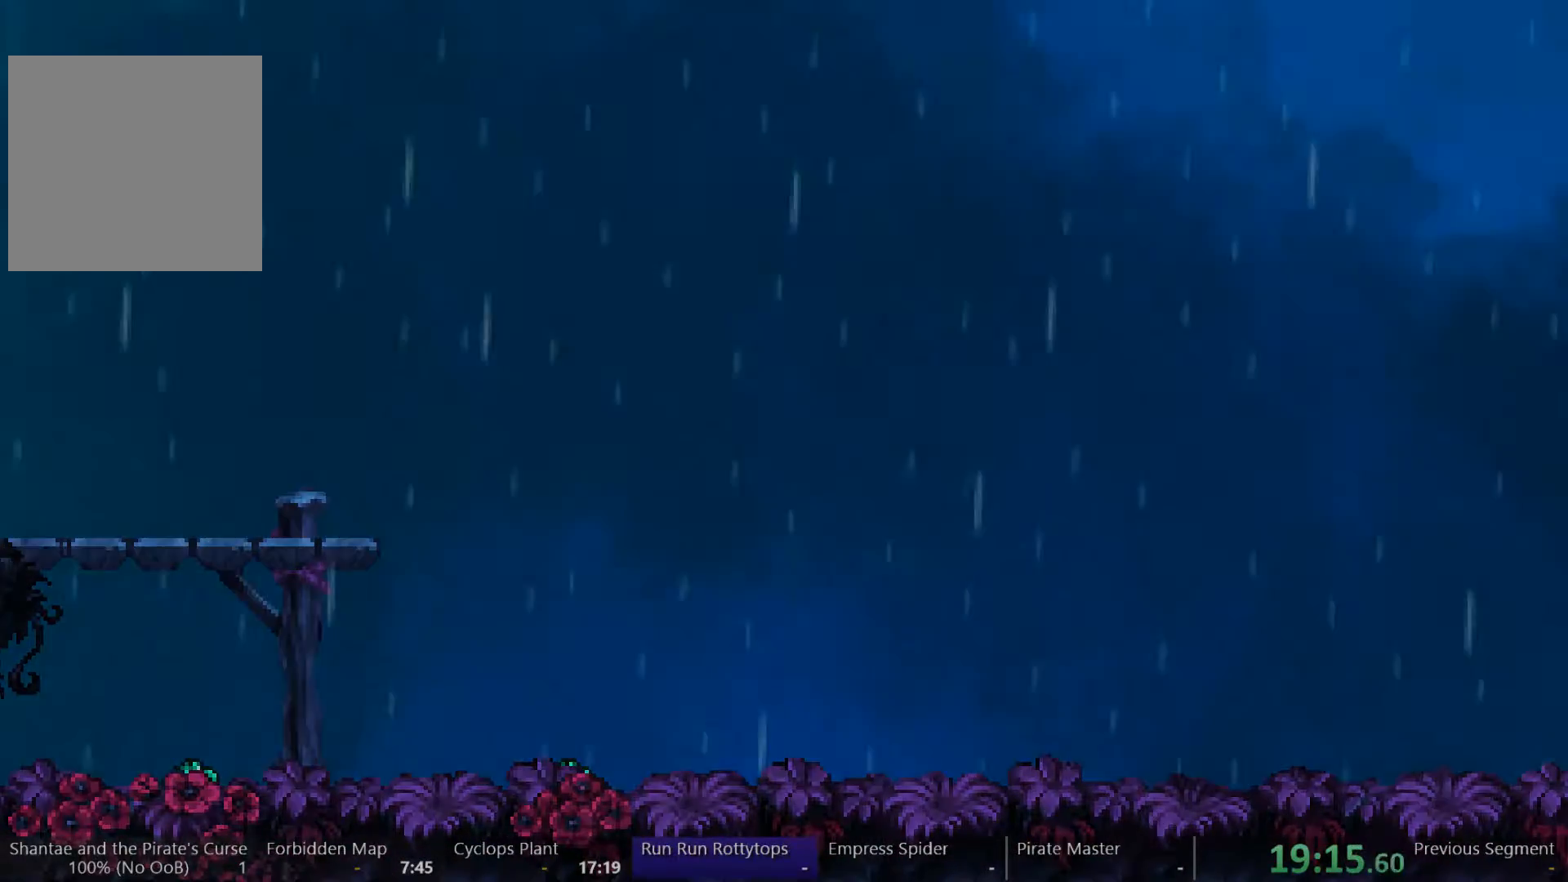
{"dt_ms": 500, "buttons": ["DPAD_RIGHT"], "left_stick": "center", "right_stick": "center", "events": []}
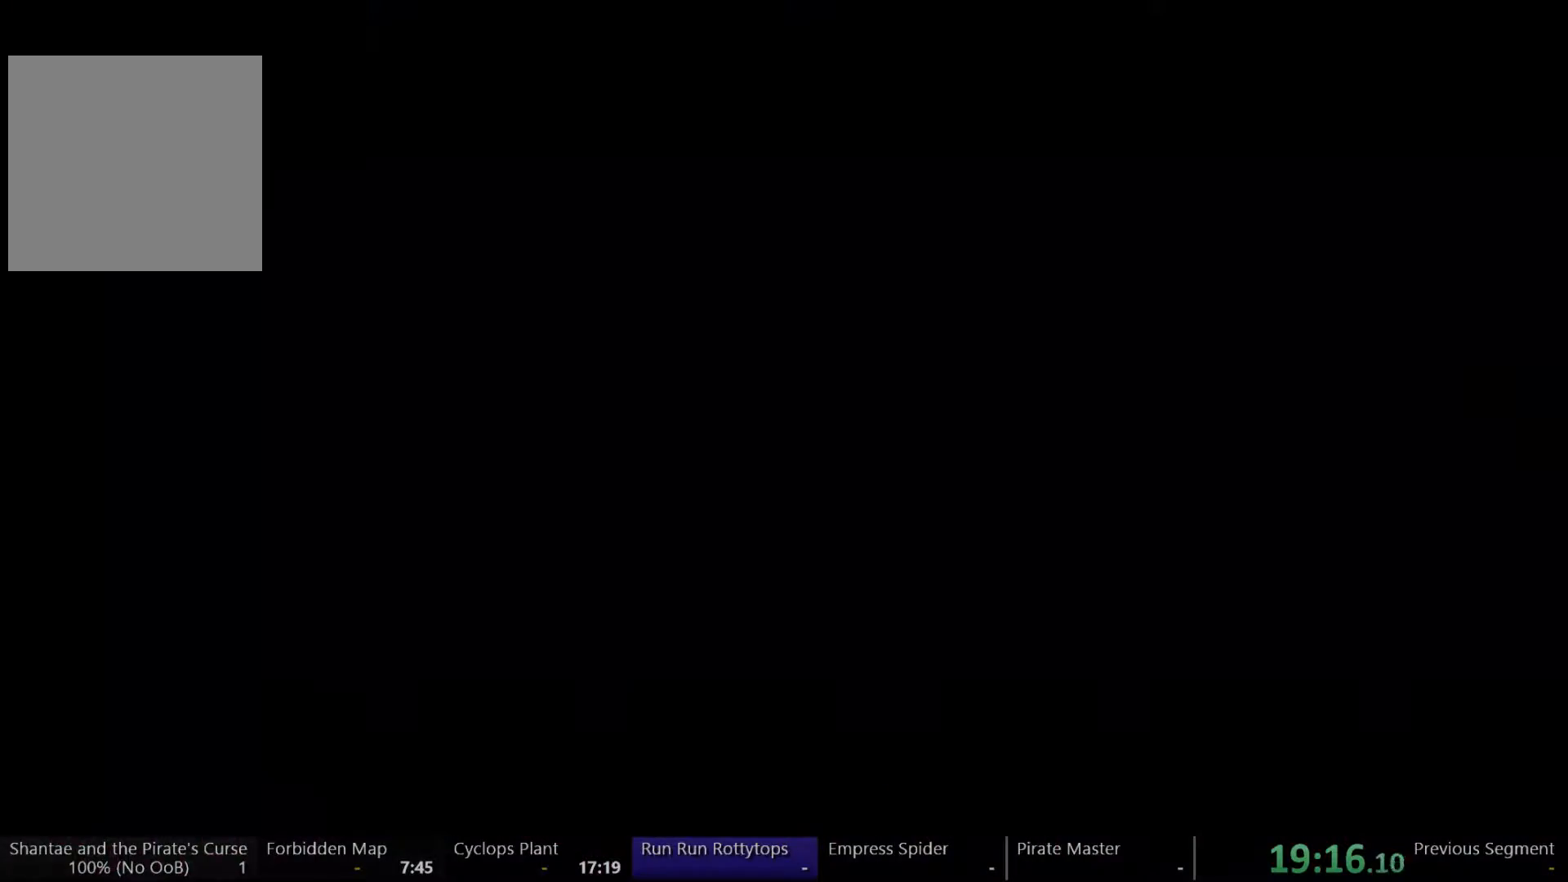
{"dt_ms": 500, "buttons": ["DPAD_RIGHT"], "left_stick": "center", "right_stick": "center", "events": []}
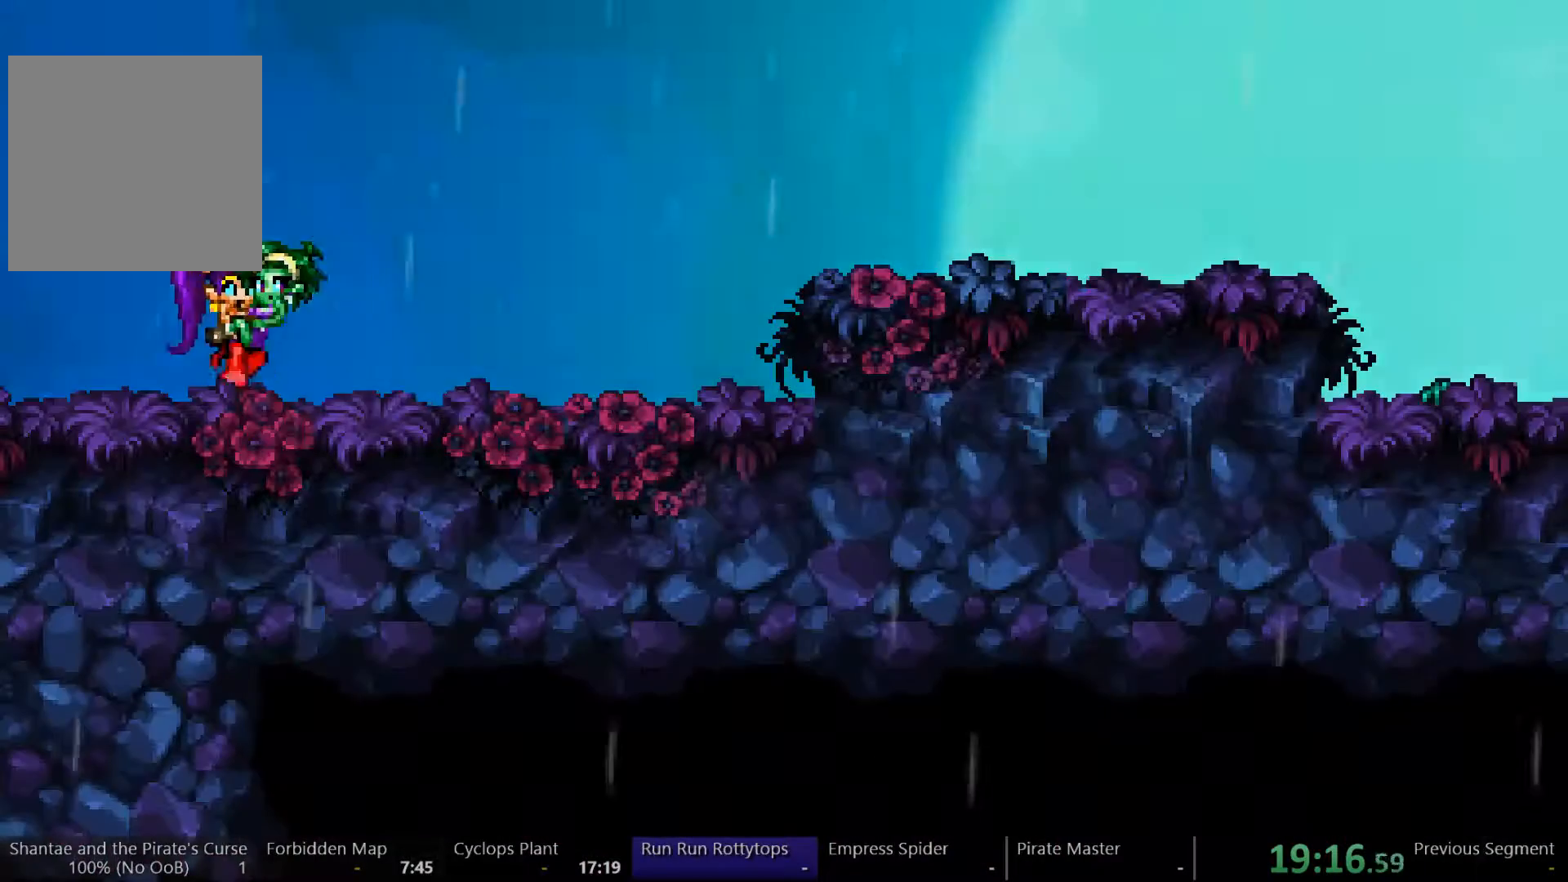
{"dt_ms": 500, "buttons": ["A", "DPAD_RIGHT"], "left_stick": "center", "right_stick": "center", "events": [[500, "A", "down"]]}
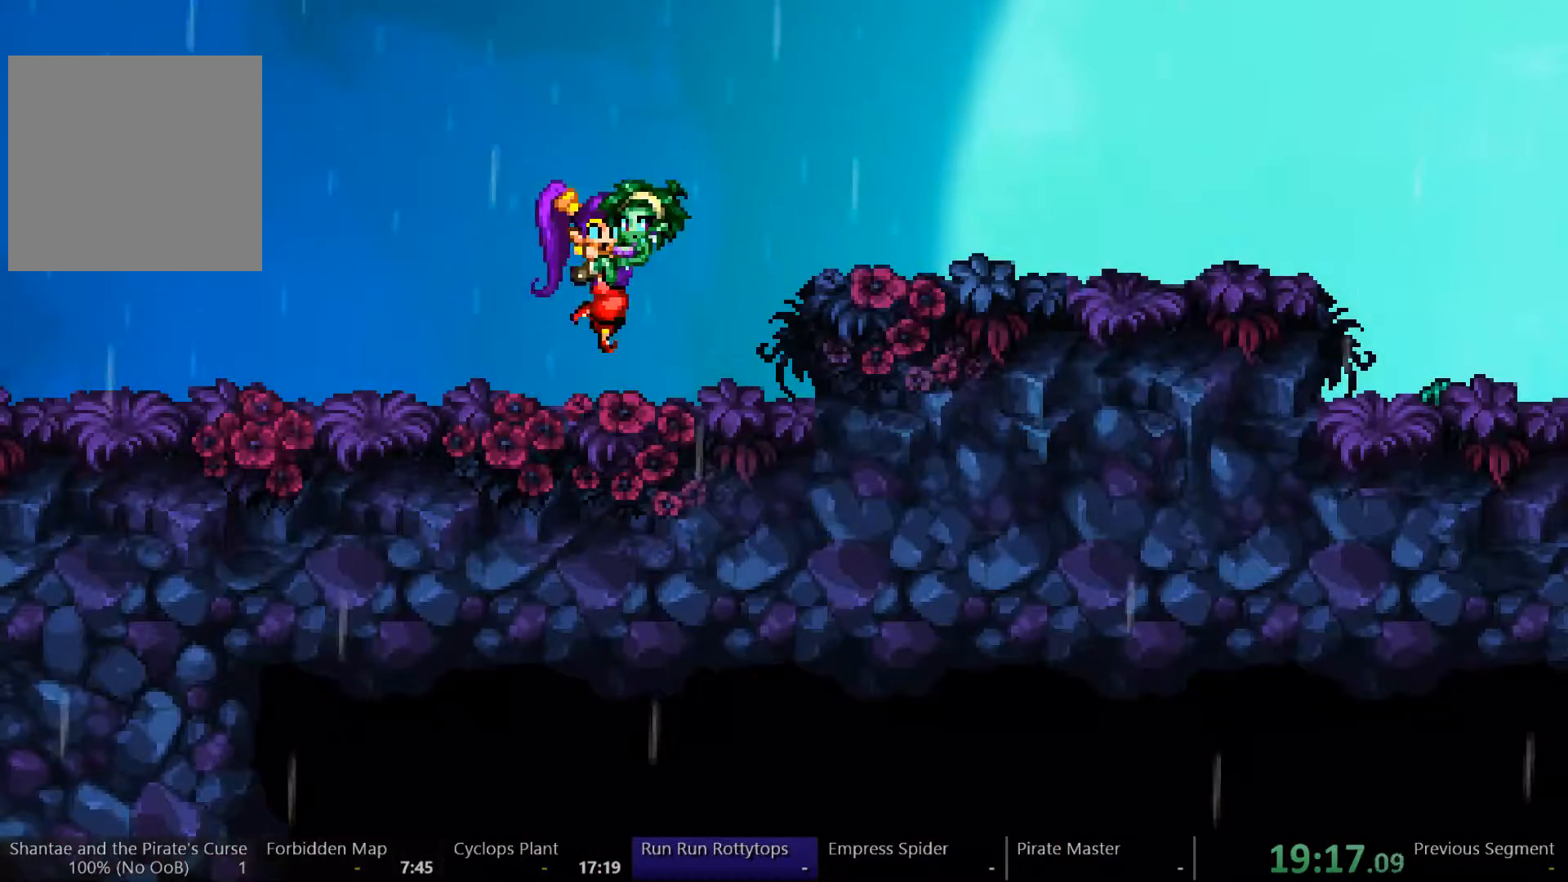
{"dt_ms": 500, "buttons": ["DPAD_RIGHT"], "left_stick": "center", "right_stick": "center", "events": [[67, "A", "up"]]}
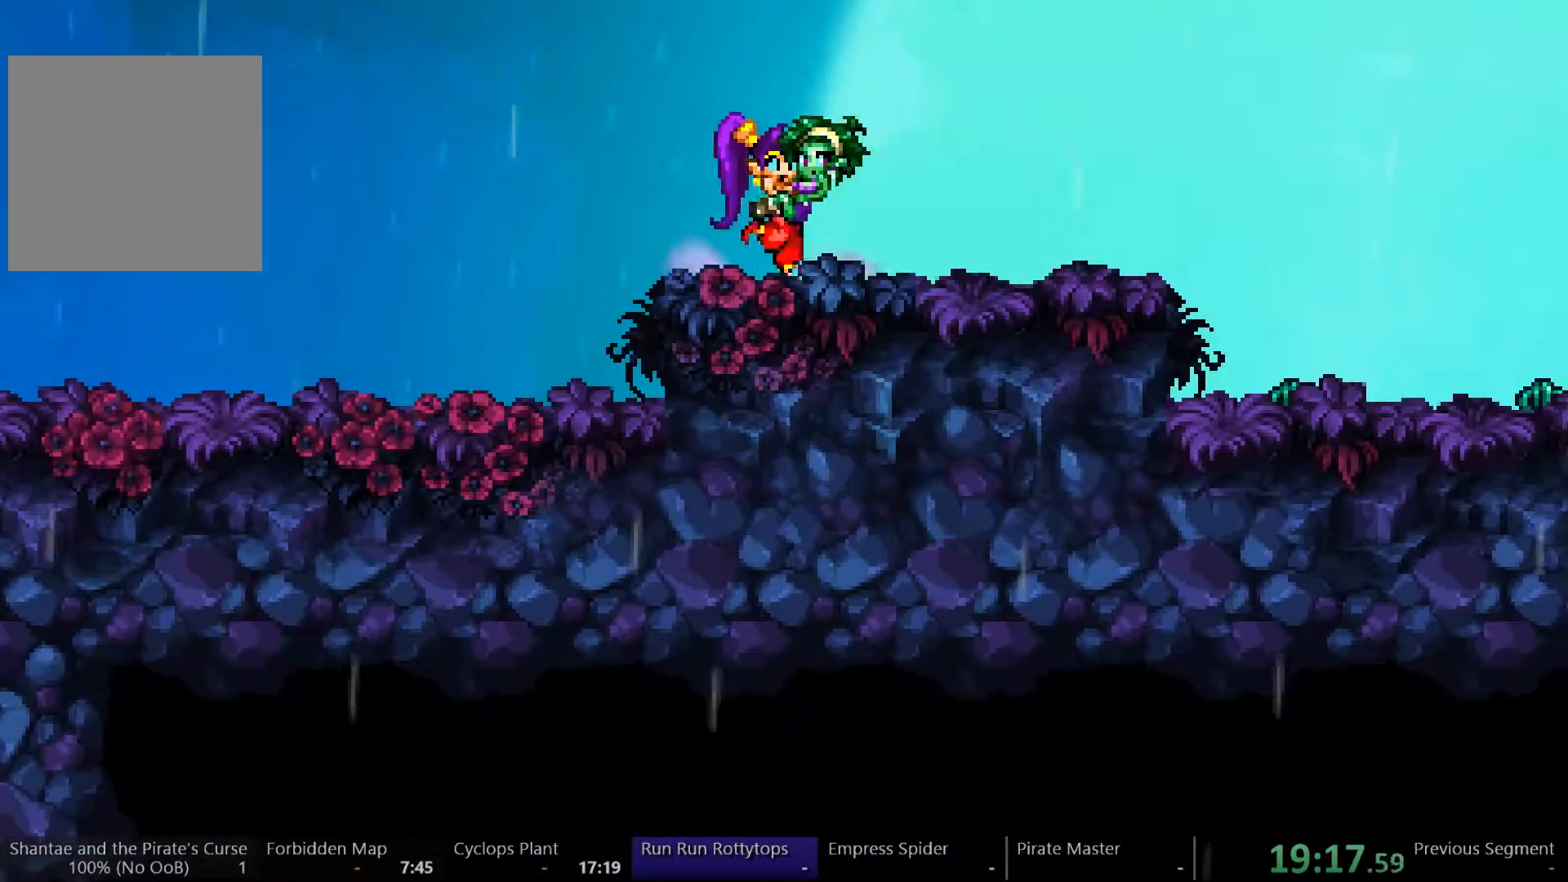
{"dt_ms": 500, "buttons": ["A", "DPAD_RIGHT"], "left_stick": "center", "right_stick": "center", "events": [[500, "A", "down"]]}
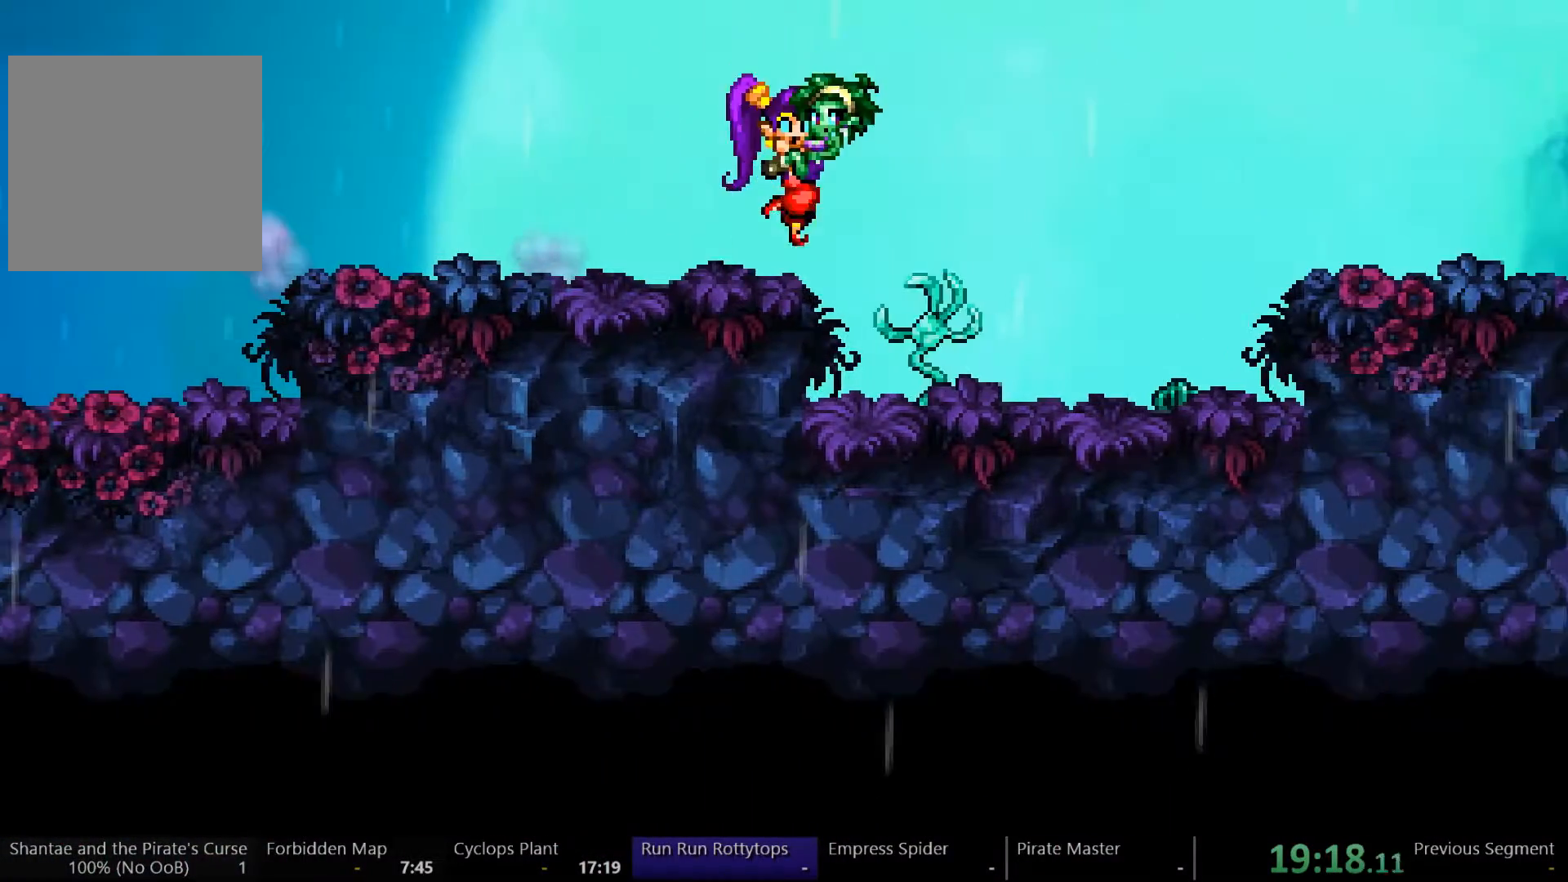
{"dt_ms": 500, "buttons": ["A", "DPAD_RIGHT"], "left_stick": "center", "right_stick": "center", "events": []}
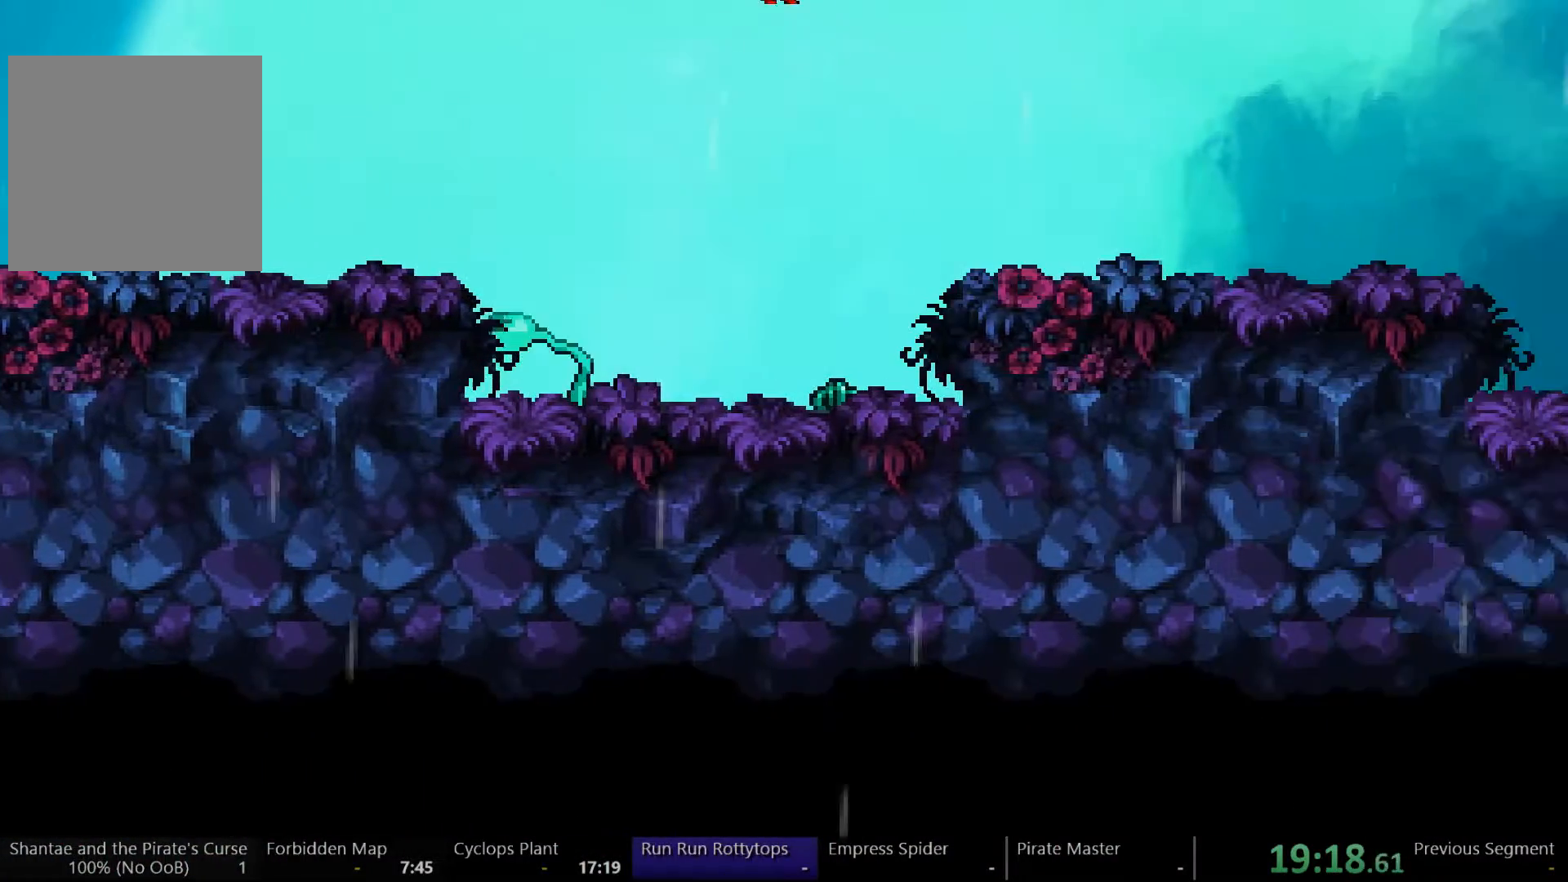
{"dt_ms": 500, "buttons": ["DPAD_RIGHT"], "left_stick": "center", "right_stick": "center", "events": [[233, "A", "up"]]}
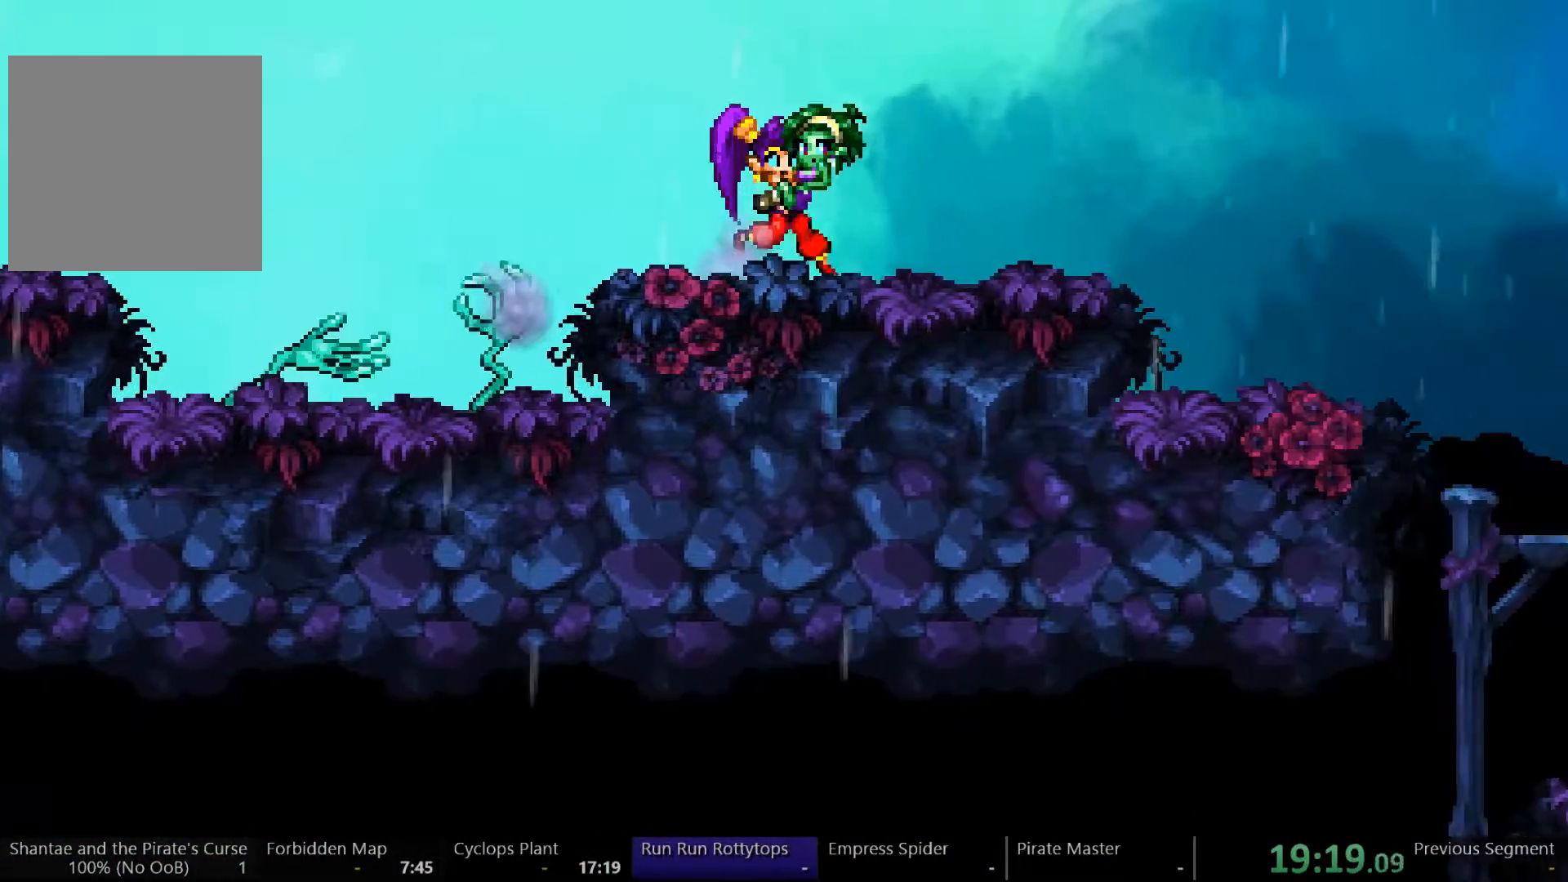
{"dt_ms": 500, "buttons": ["DPAD_RIGHT"], "left_stick": "center", "right_stick": "center", "events": []}
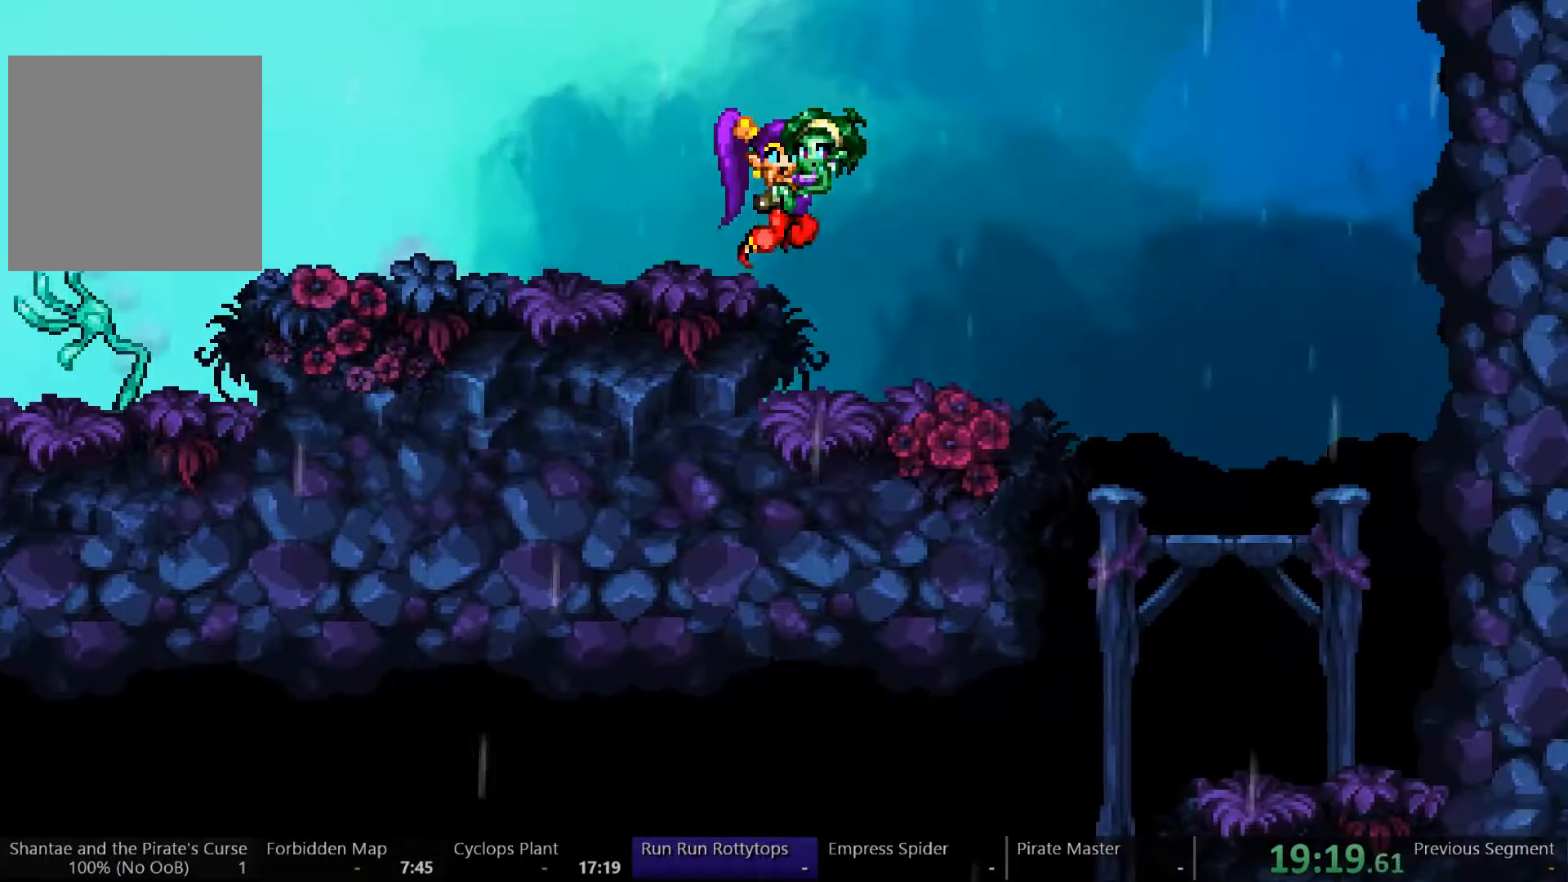
{"dt_ms": 500, "buttons": ["DPAD_LEFT"], "left_stick": "center", "right_stick": "center", "events": [[500, "DPAD_LEFT", "down"], [500, "DPAD_RIGHT", "up"]]}
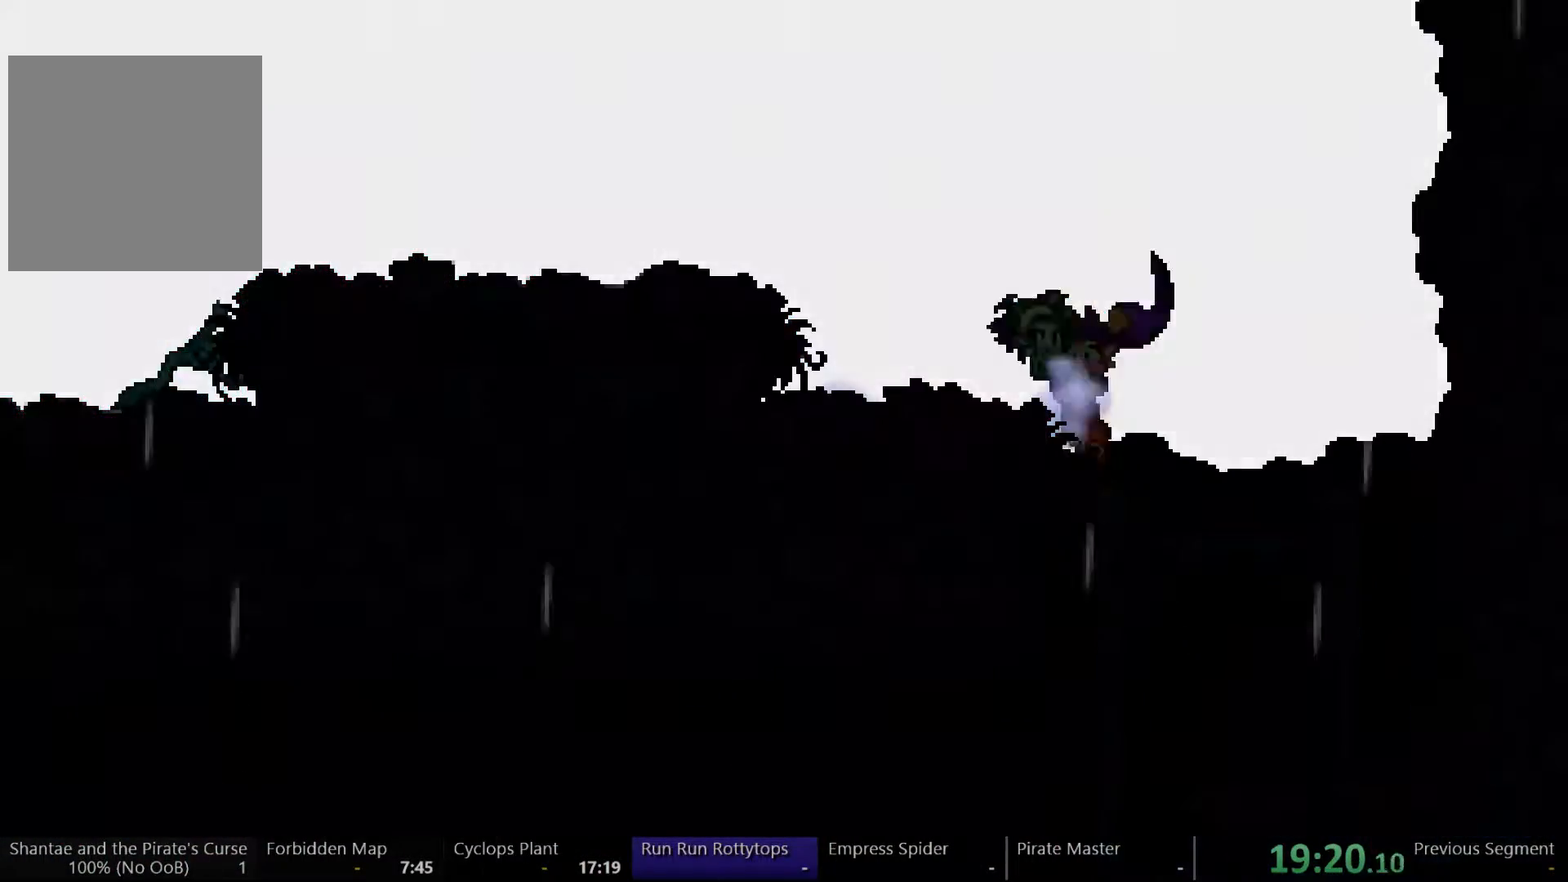
{"dt_ms": 500, "buttons": ["DPAD_LEFT"], "left_stick": "center", "right_stick": "center", "events": []}
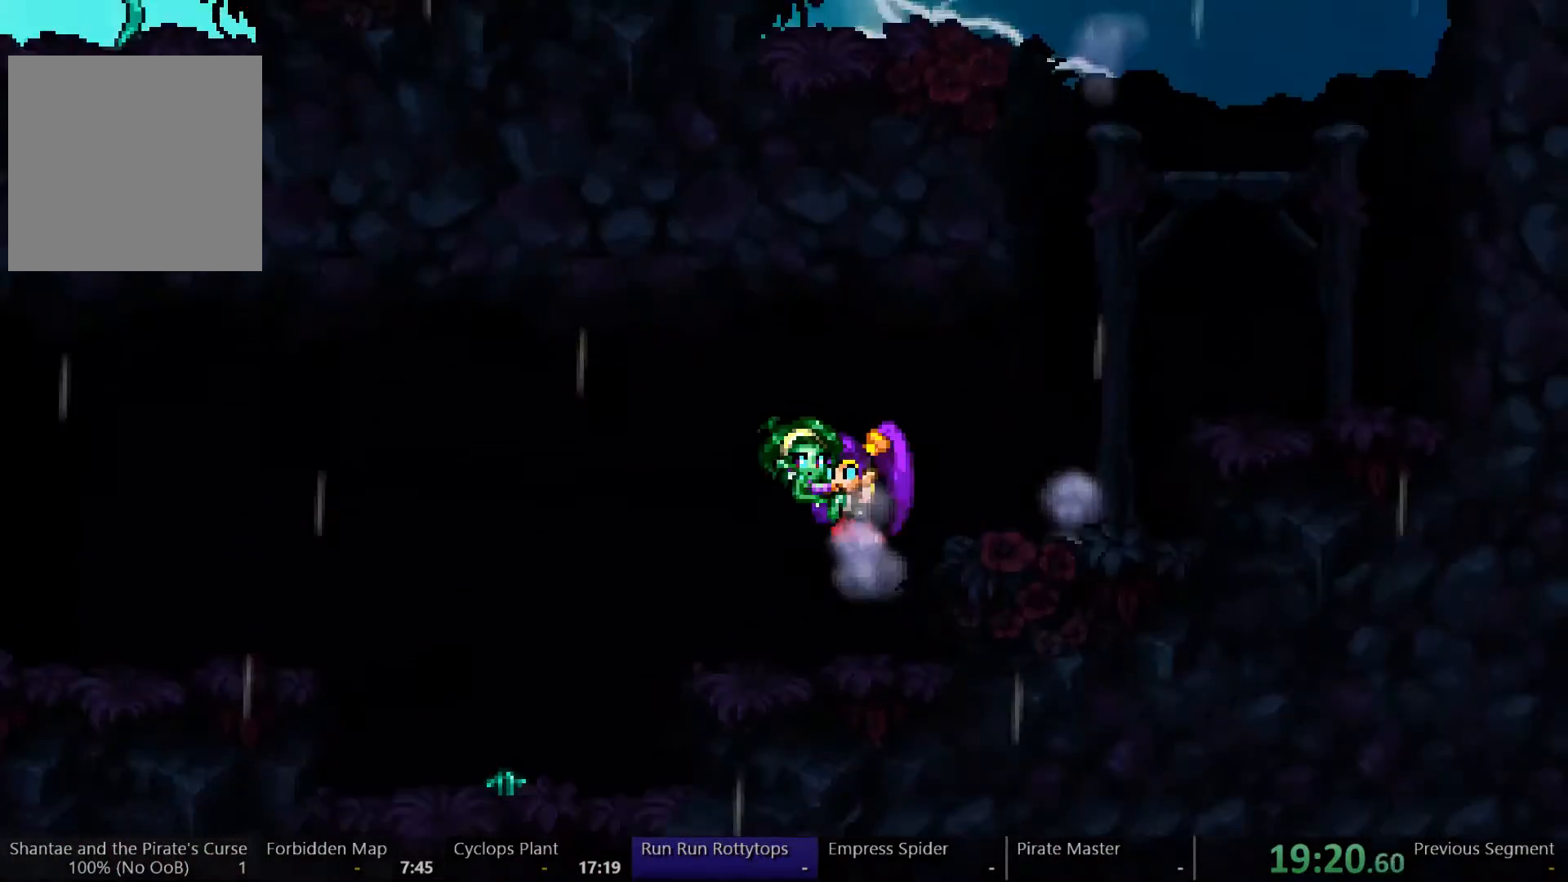
{"dt_ms": 500, "buttons": ["A", "DPAD_LEFT"], "left_stick": "center", "right_stick": "center", "events": [[300, "A", "down"]]}
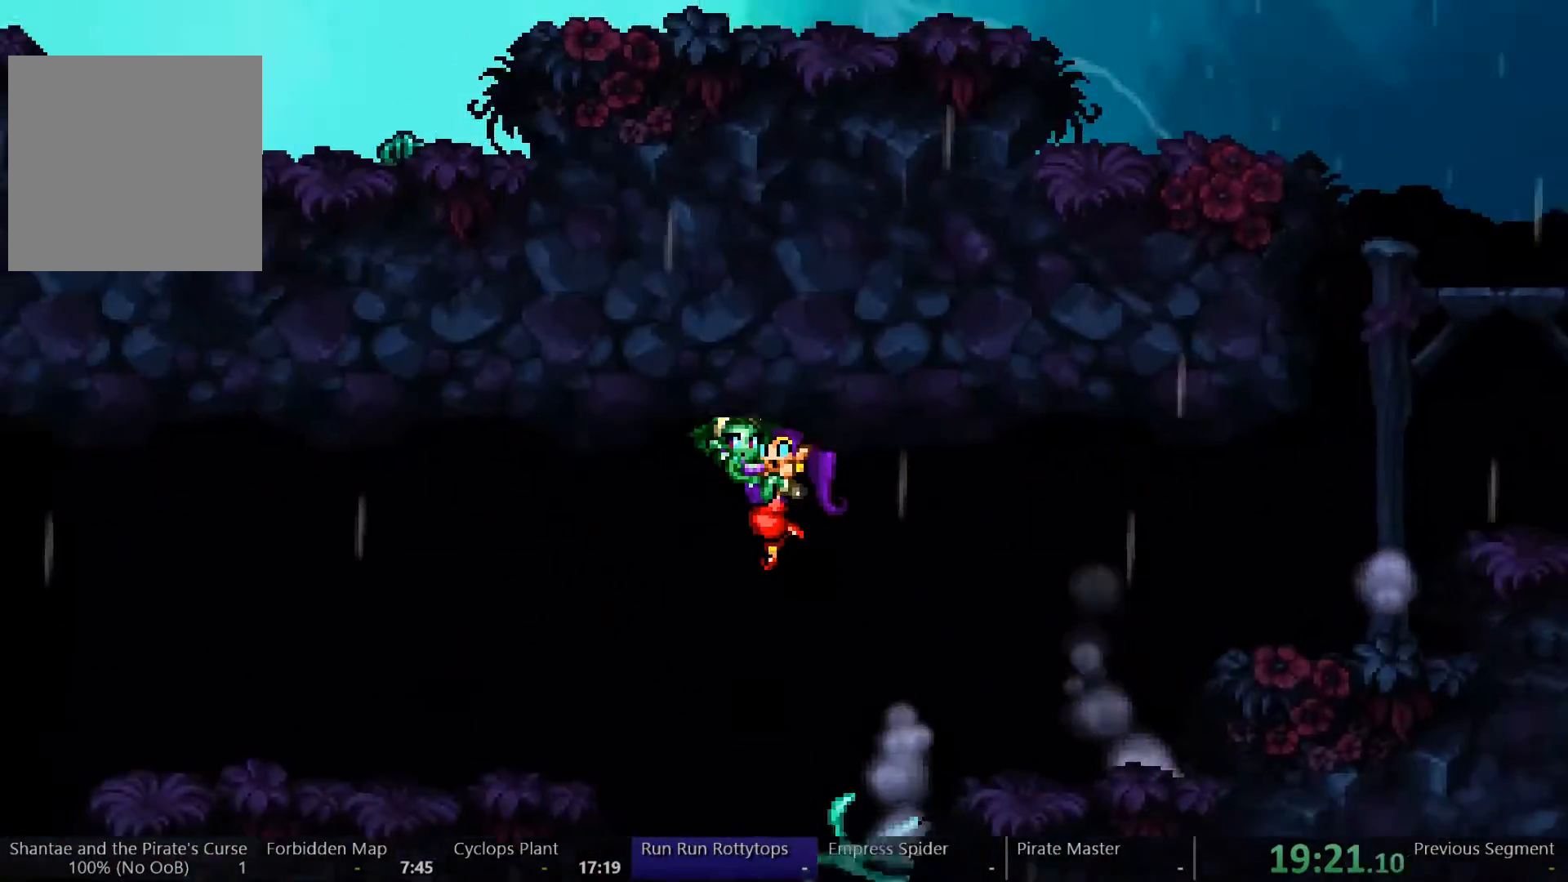
{"dt_ms": 500, "buttons": ["DPAD_LEFT"], "left_stick": "center", "right_stick": "center", "events": [[167, "A", "up"]]}
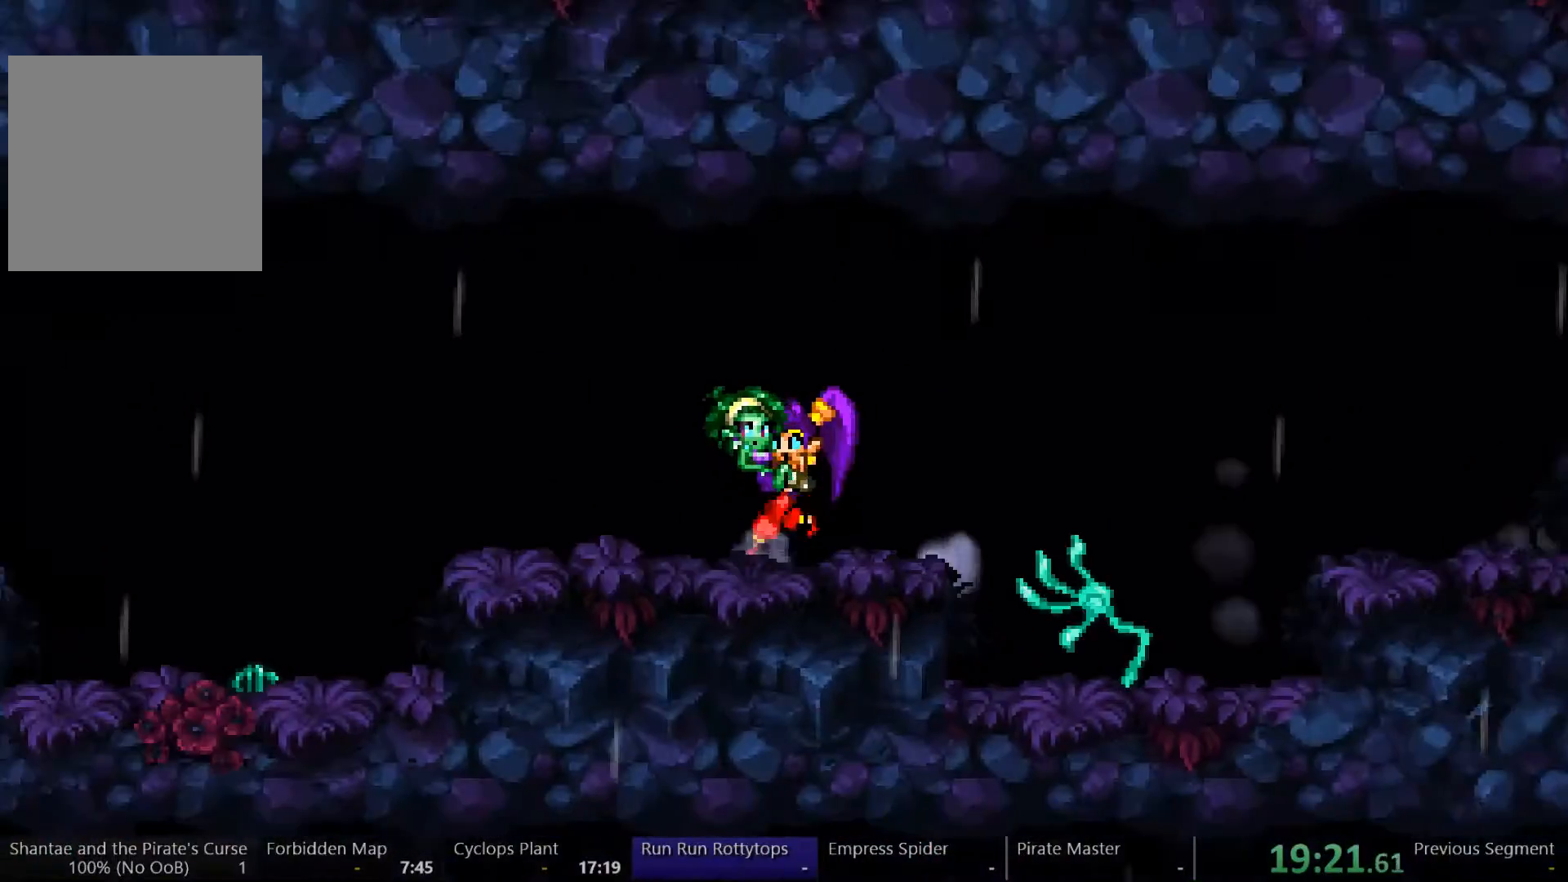
{"dt_ms": 500, "buttons": ["A", "DPAD_LEFT"], "left_stick": "center", "right_stick": "center", "events": [[500, "A", "down"]]}
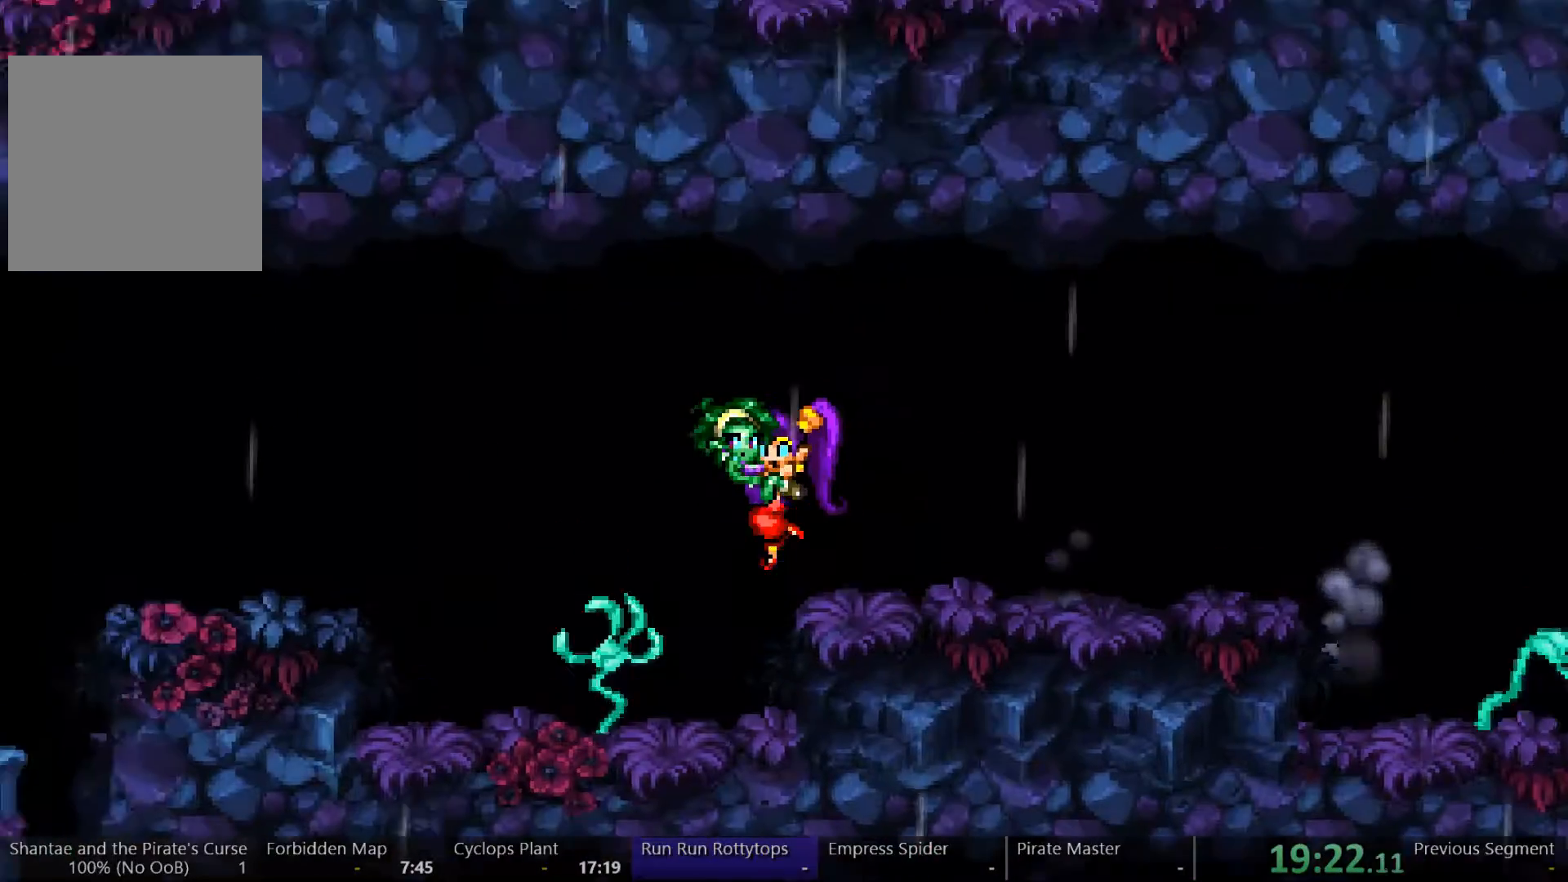
{"dt_ms": 500, "buttons": ["DPAD_LEFT"], "left_stick": "center", "right_stick": "center"}
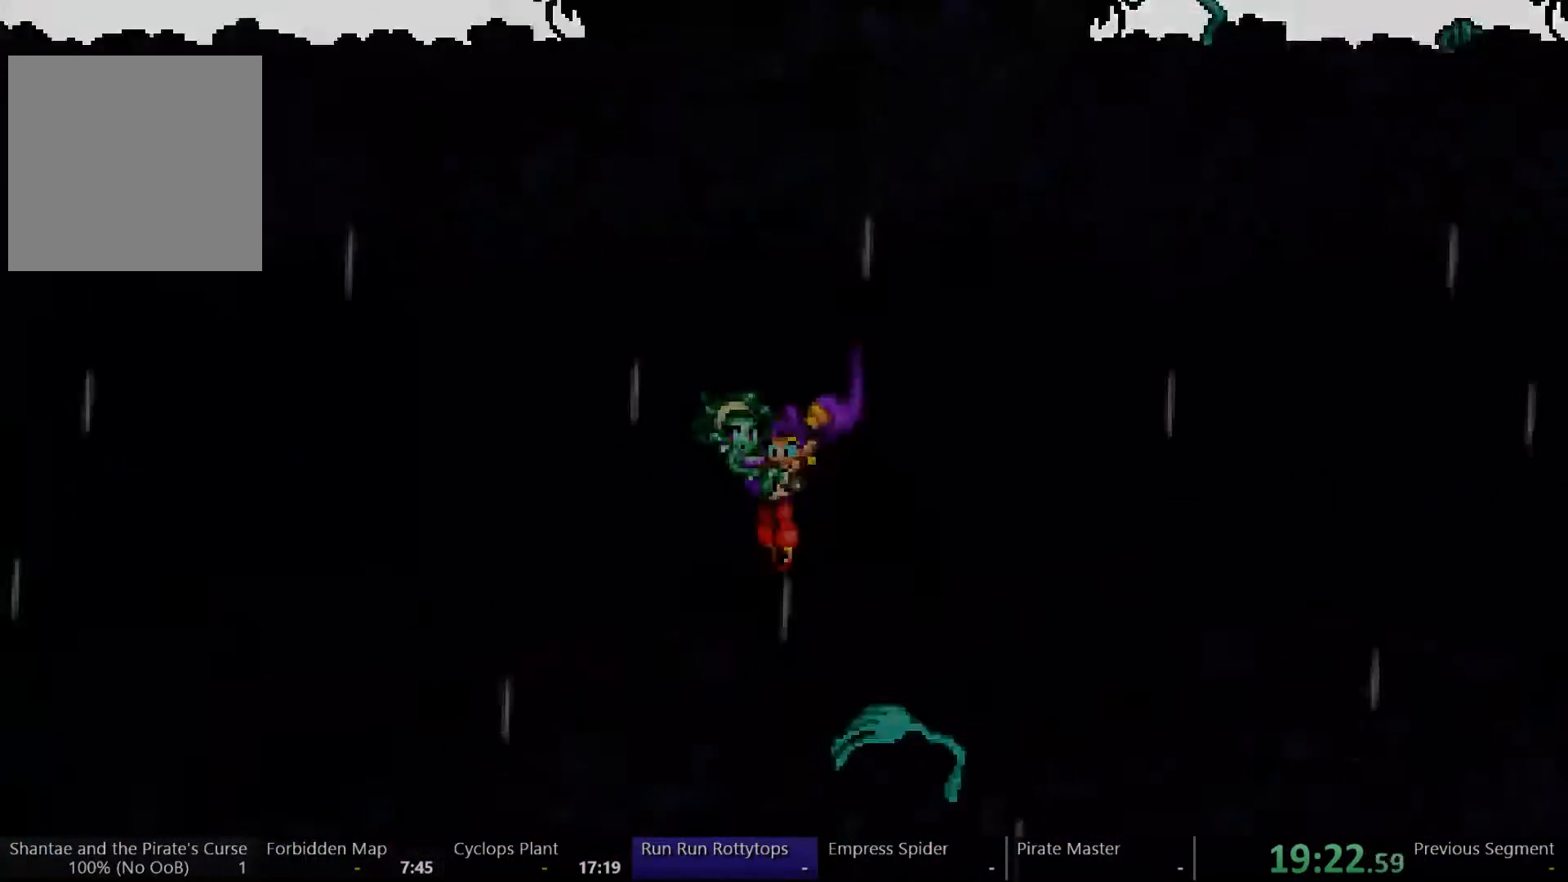
{"dt_ms": 500, "buttons": ["DPAD_LEFT"], "left_stick": "center", "right_stick": "center", "events": []}
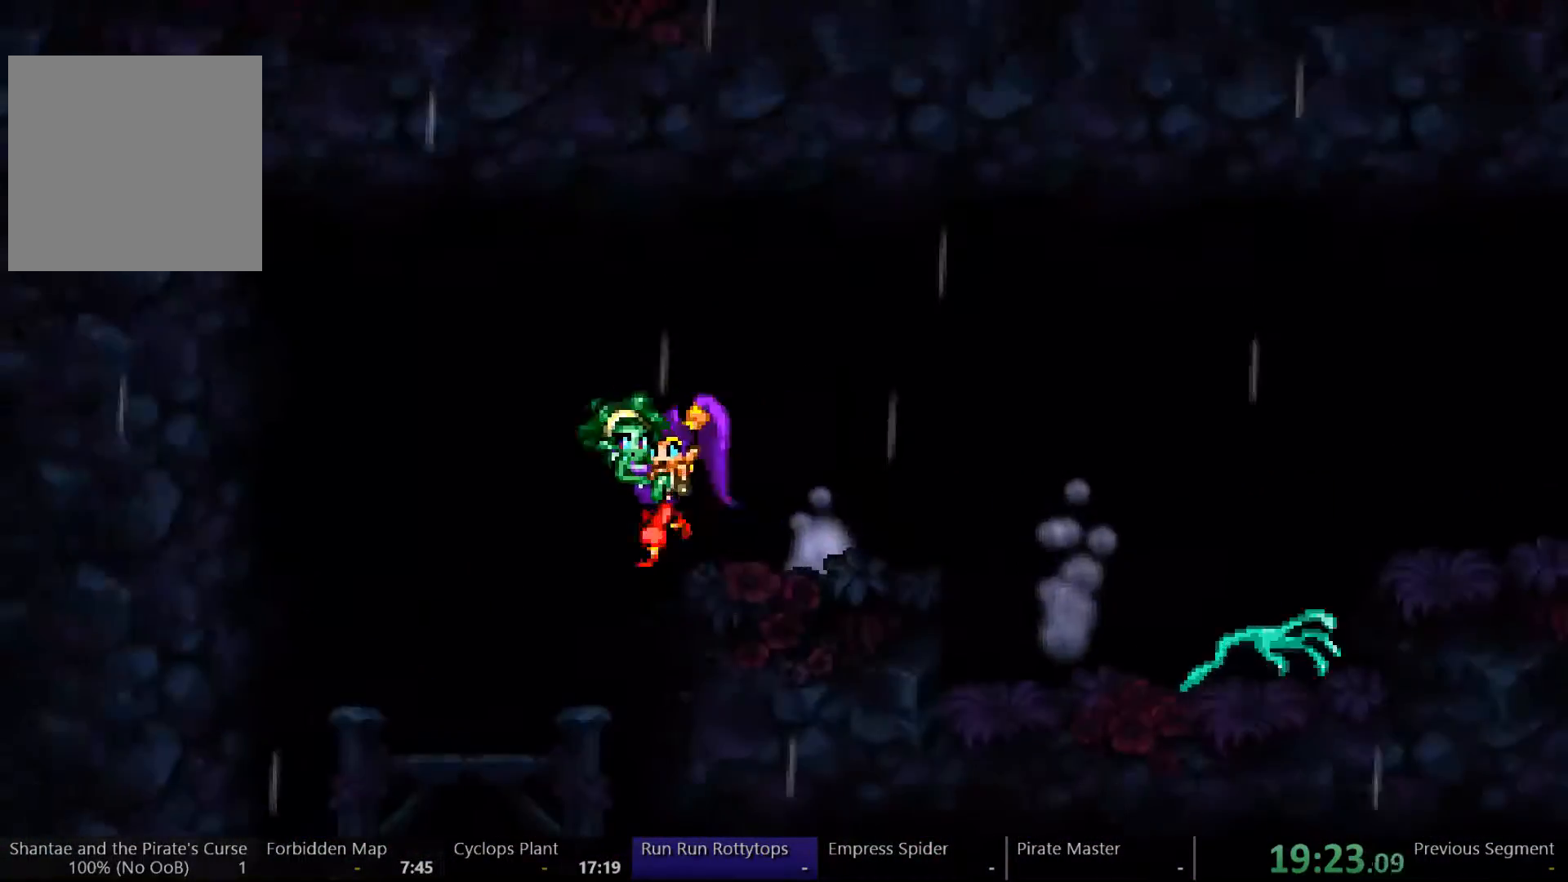
{"dt_ms": 500, "buttons": ["DPAD_RIGHT"], "left_stick": "center", "right_stick": "center", "events": [[133, "DPAD_LEFT", "up"], [133, "DPAD_RIGHT", "down"]]}
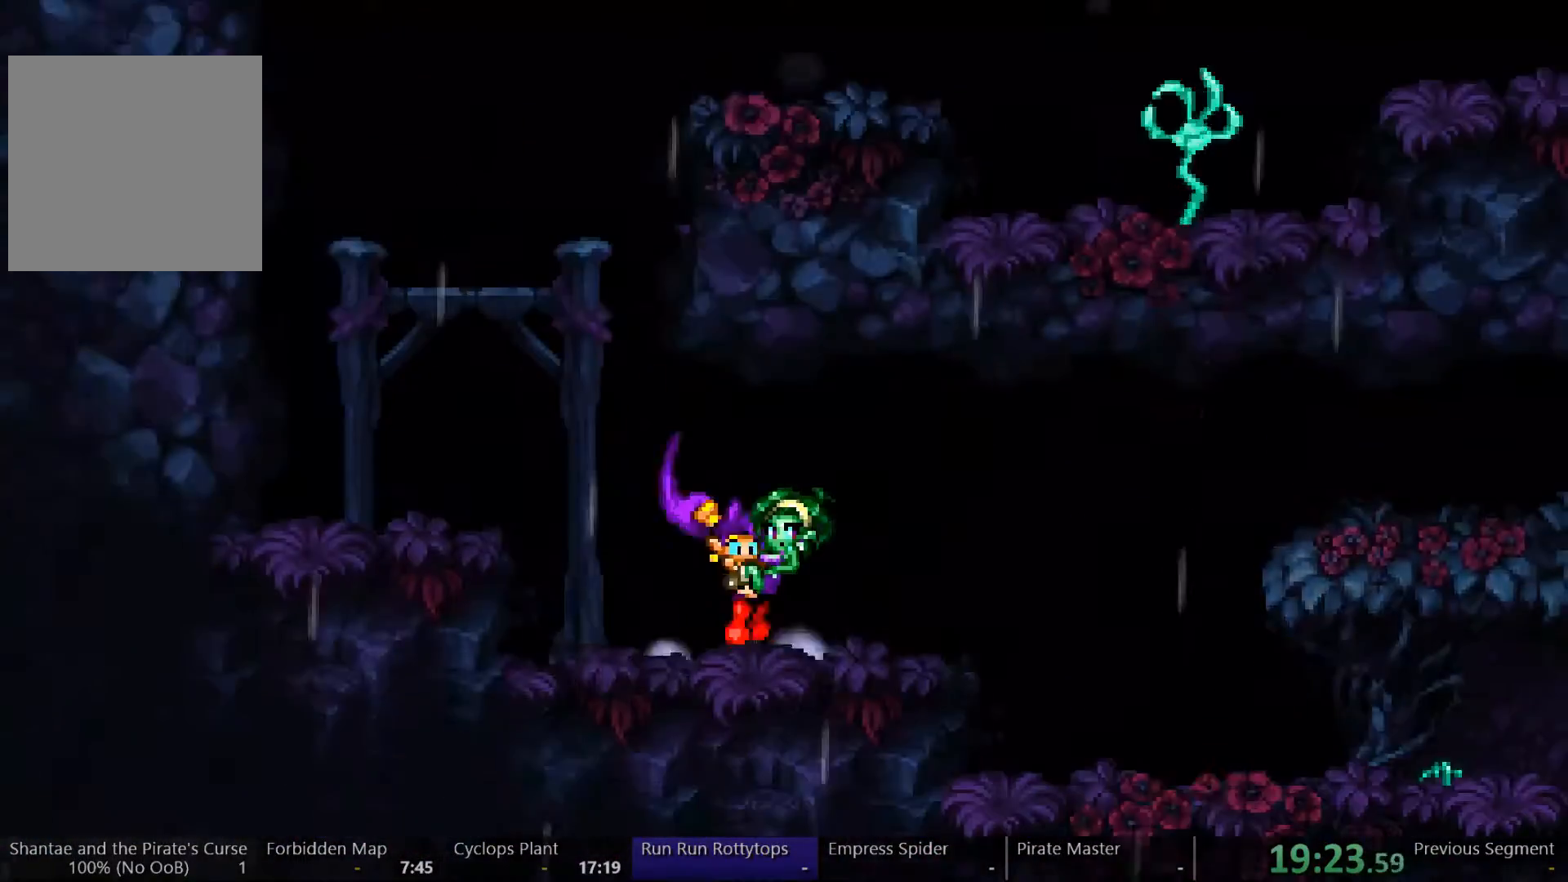
{"dt_ms": 500, "buttons": ["DPAD_RIGHT"], "left_stick": "center", "right_stick": "center", "events": []}
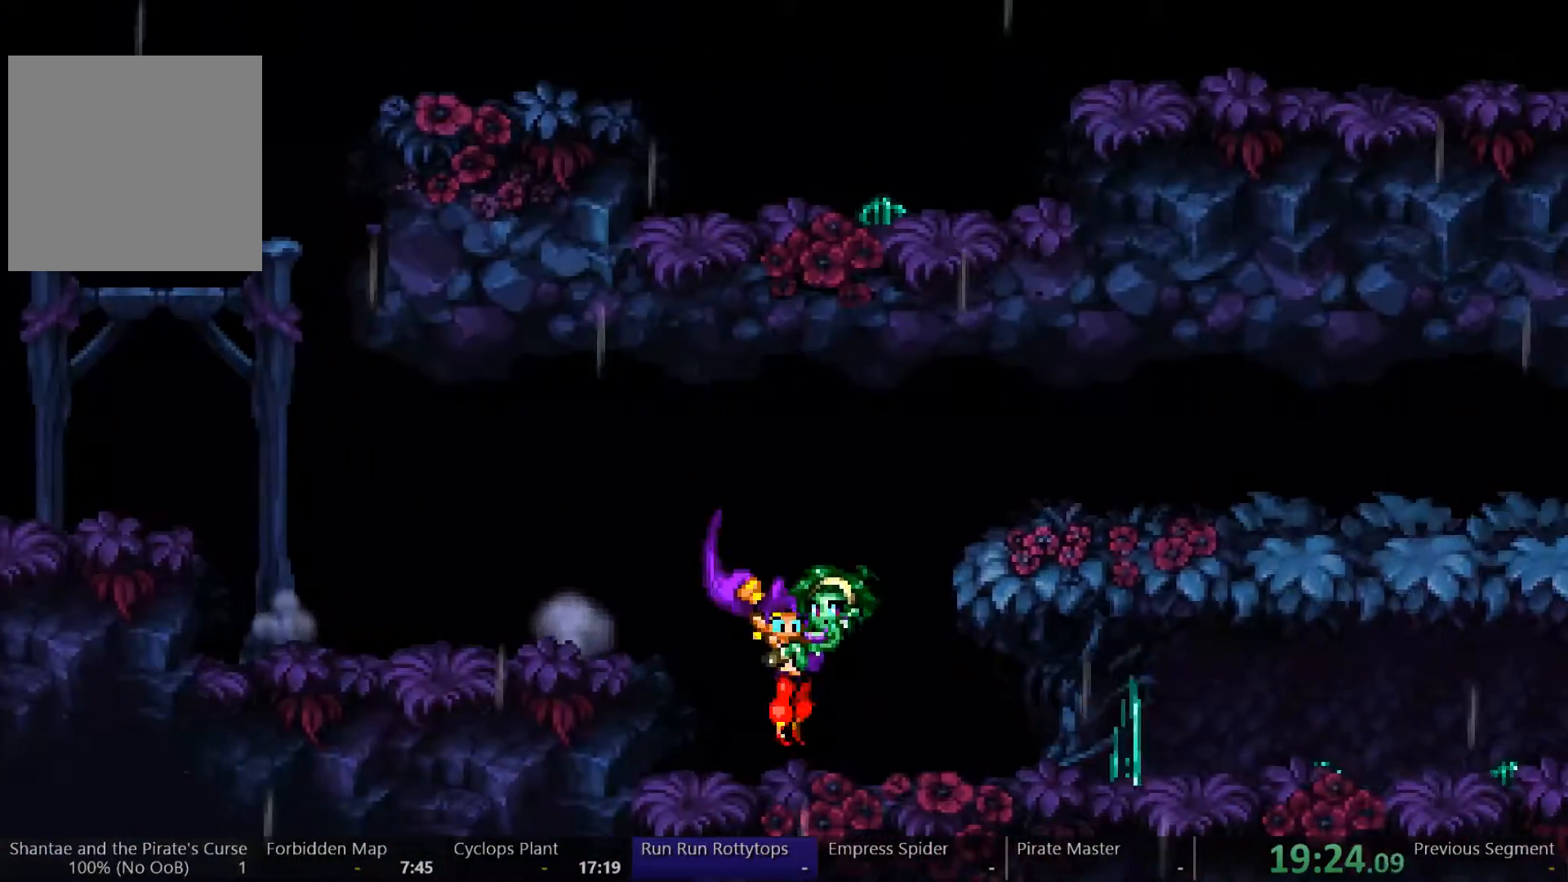
{"dt_ms": 500, "buttons": ["A", "DPAD_RIGHT"], "left_stick": "center", "right_stick": "center", "events": [[133, "A", "down"]]}
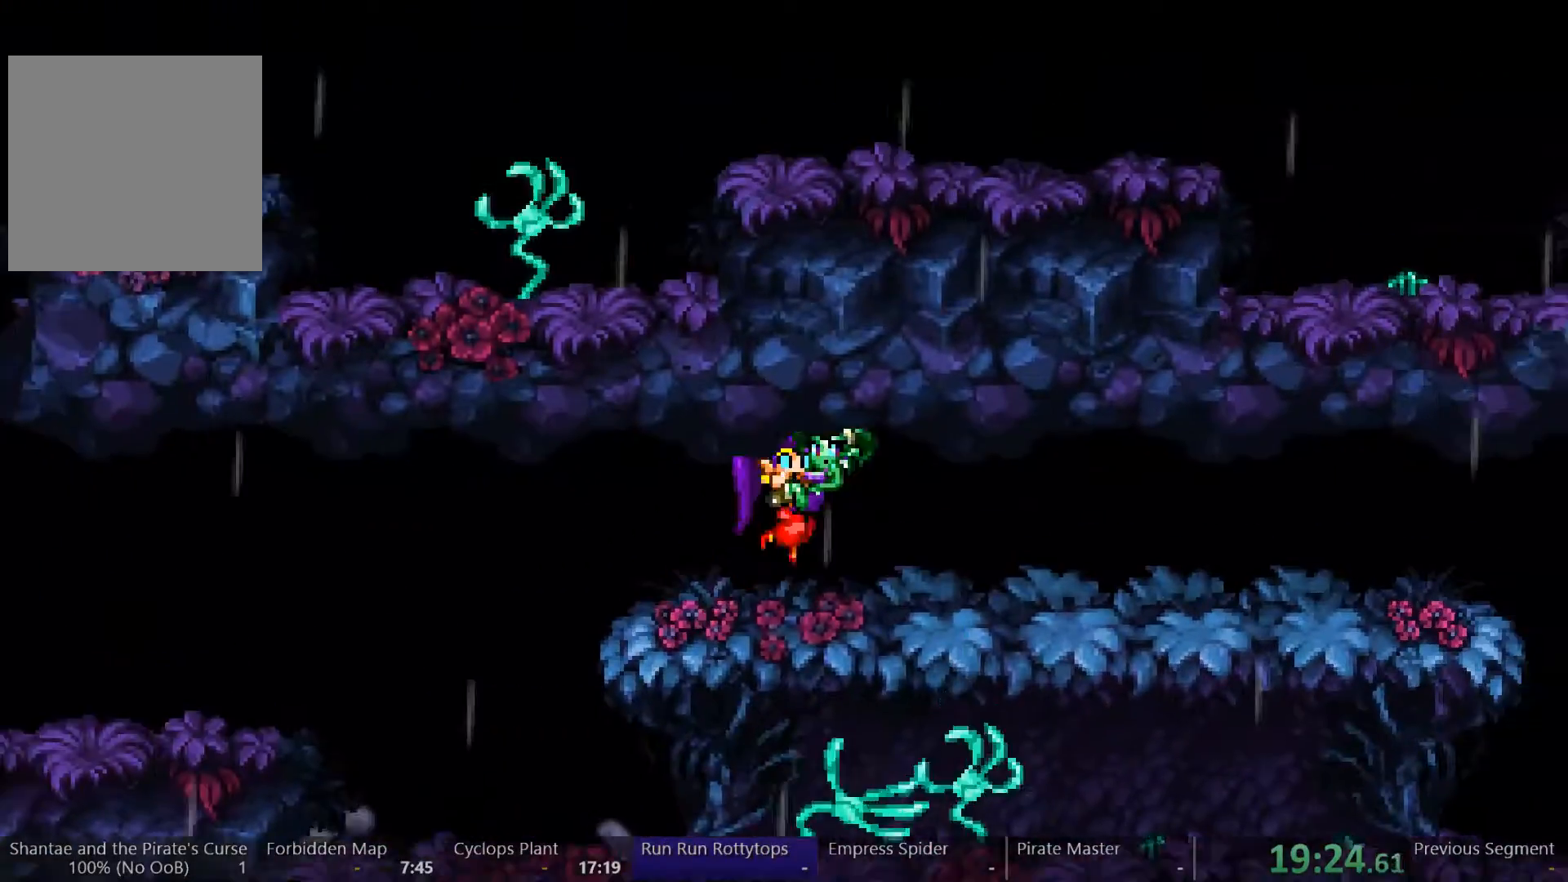
{"dt_ms": 500, "buttons": ["DPAD_RIGHT"], "left_stick": "center", "right_stick": "center", "events": [[33, "A", "up"]]}
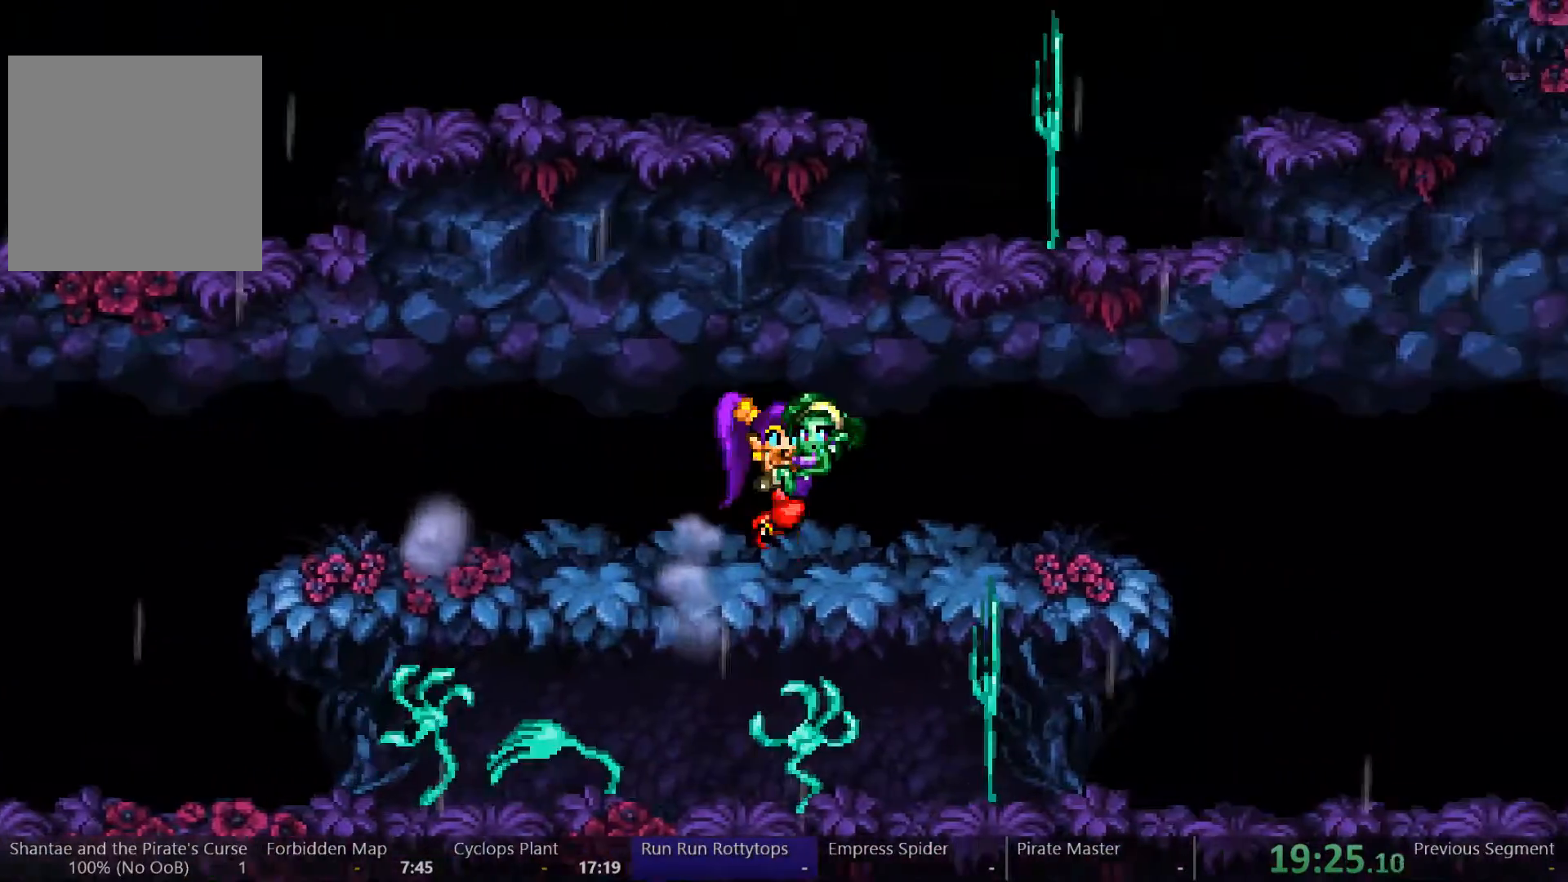
{"dt_ms": 500, "buttons": ["DPAD_RIGHT"], "left_stick": "center", "right_stick": "center", "events": []}
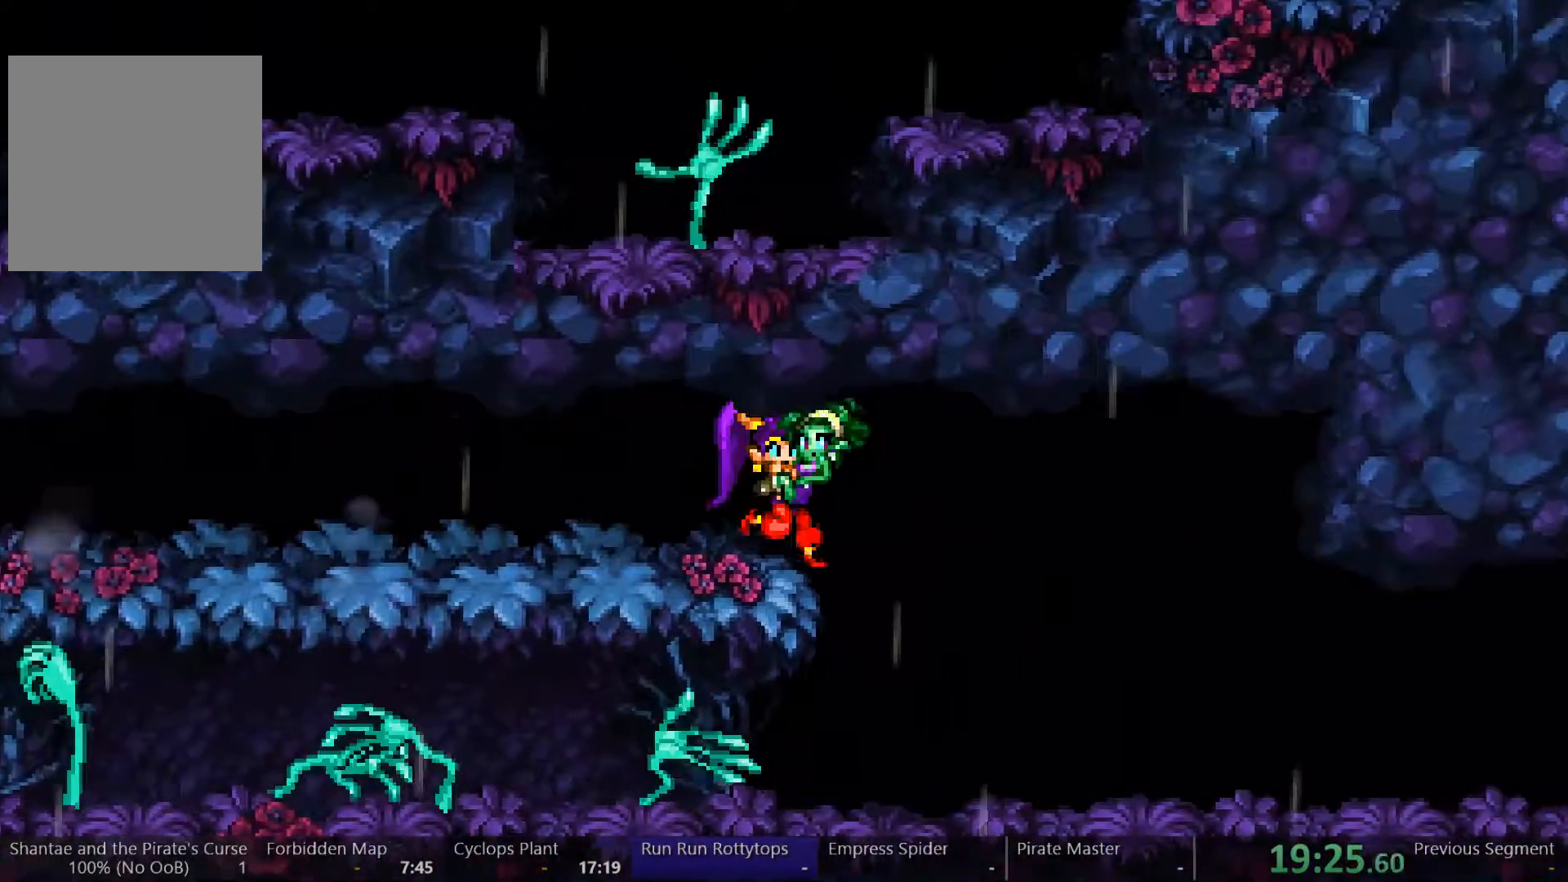
{"dt_ms": 500, "buttons": ["DPAD_RIGHT"], "left_stick": "center", "right_stick": "center", "events": []}